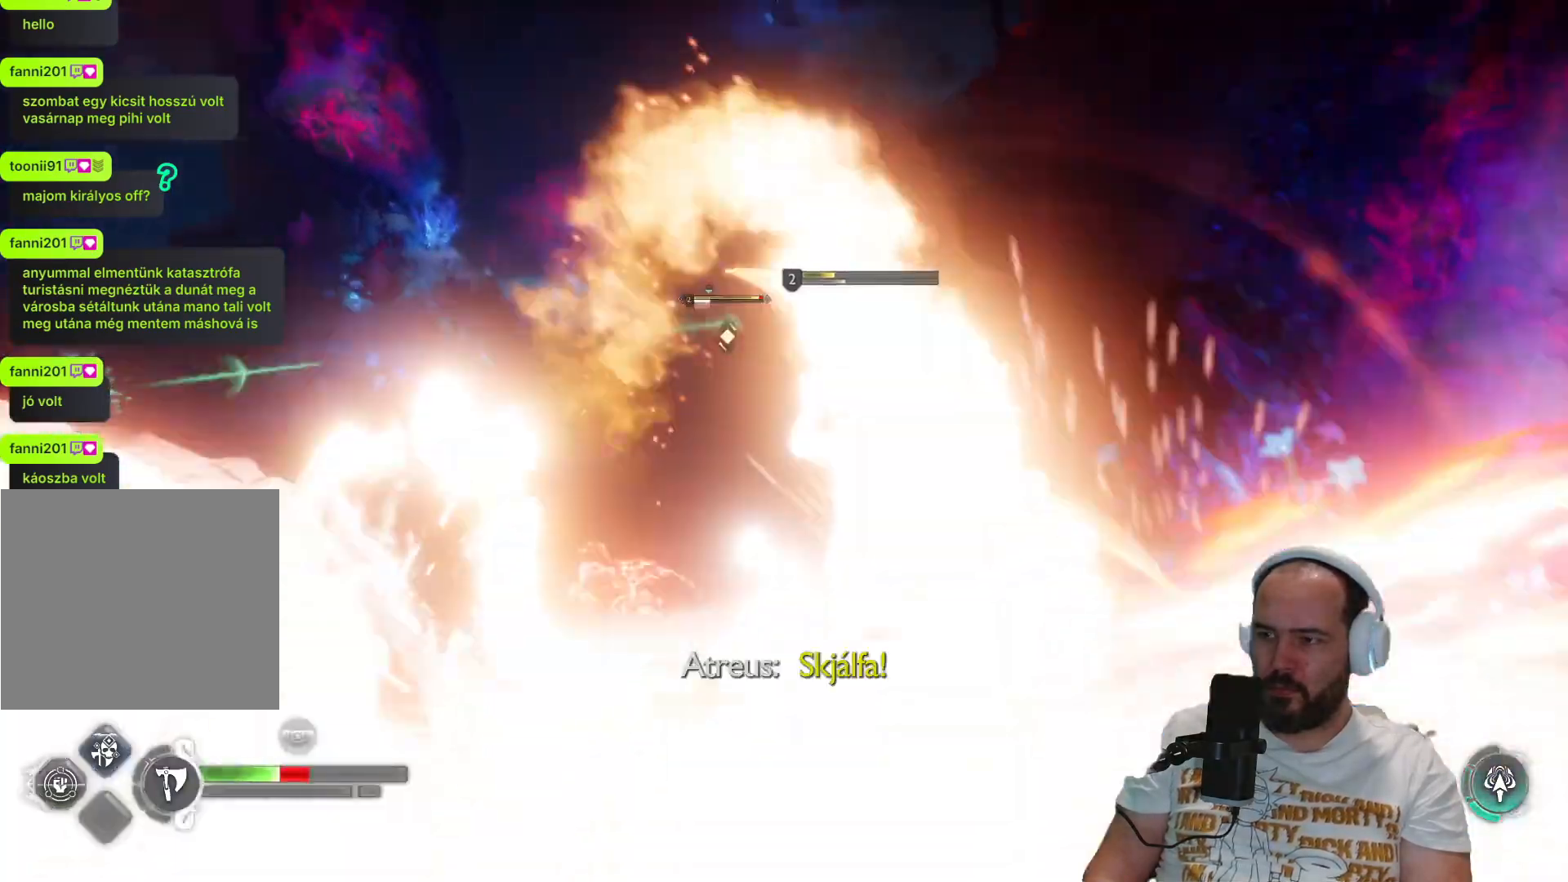
Gameplay with a controller (PlayStation layout); each line is a JSON object with the inputs held at the frame after it. "events" lists button and stick changes between this image and that frame as [ms after this image, input, new state], when the widget could be followed in between.
{"buttons": [], "left_stick": "down", "right_stick": "center", "events": []}
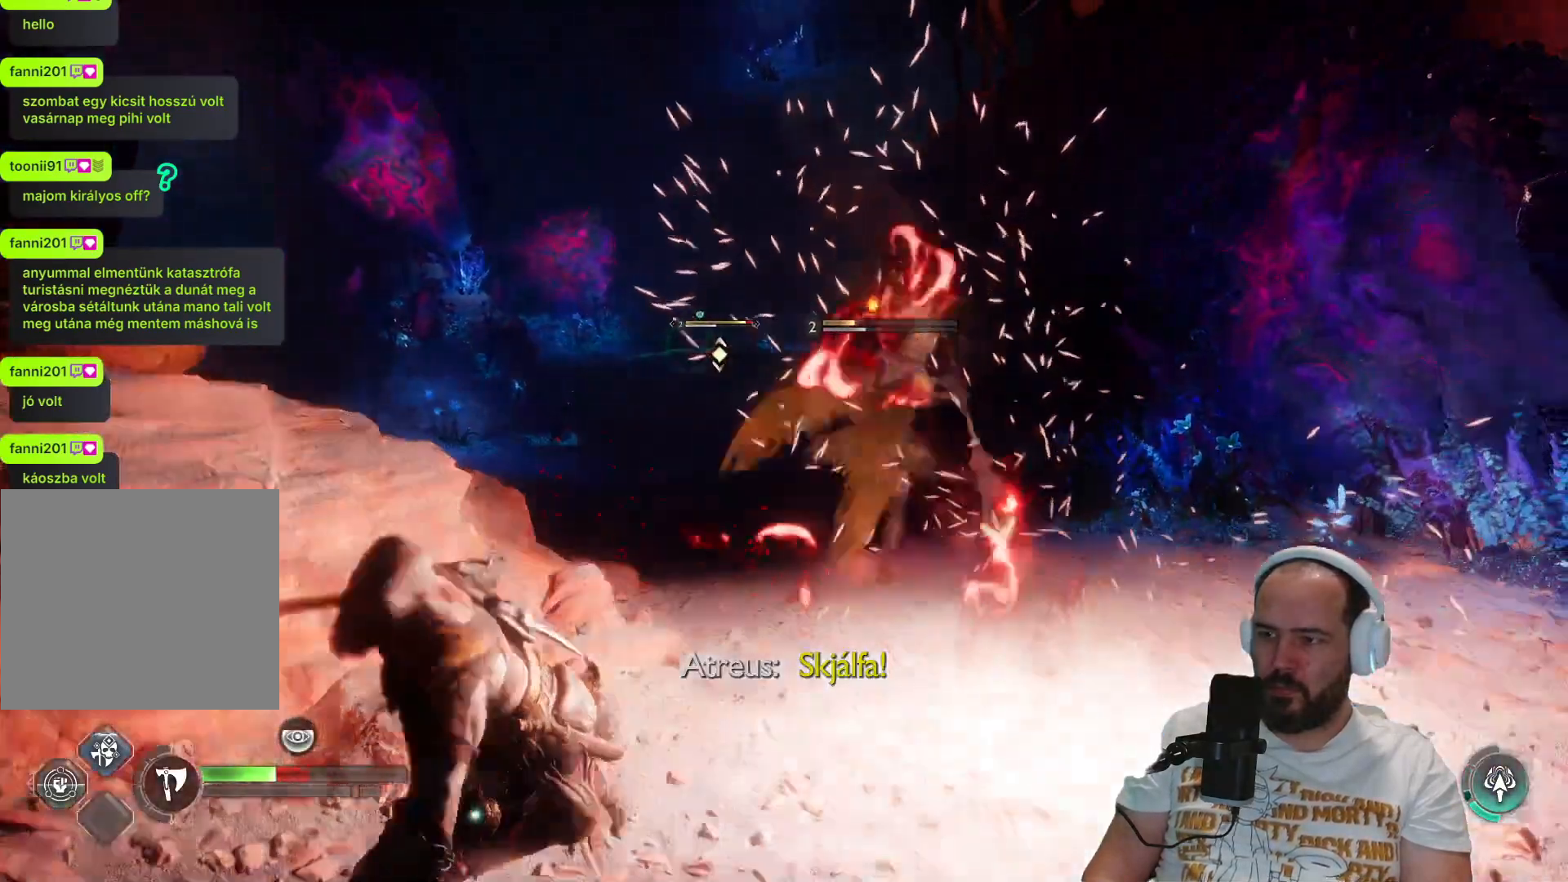
{"buttons": [], "left_stick": "down-right", "right_stick": "center", "events": [[200, "R1", "down"], [250, "left_stick", "center"], [267, "R1", "up"], [400, "left_stick", "down-right"]]}
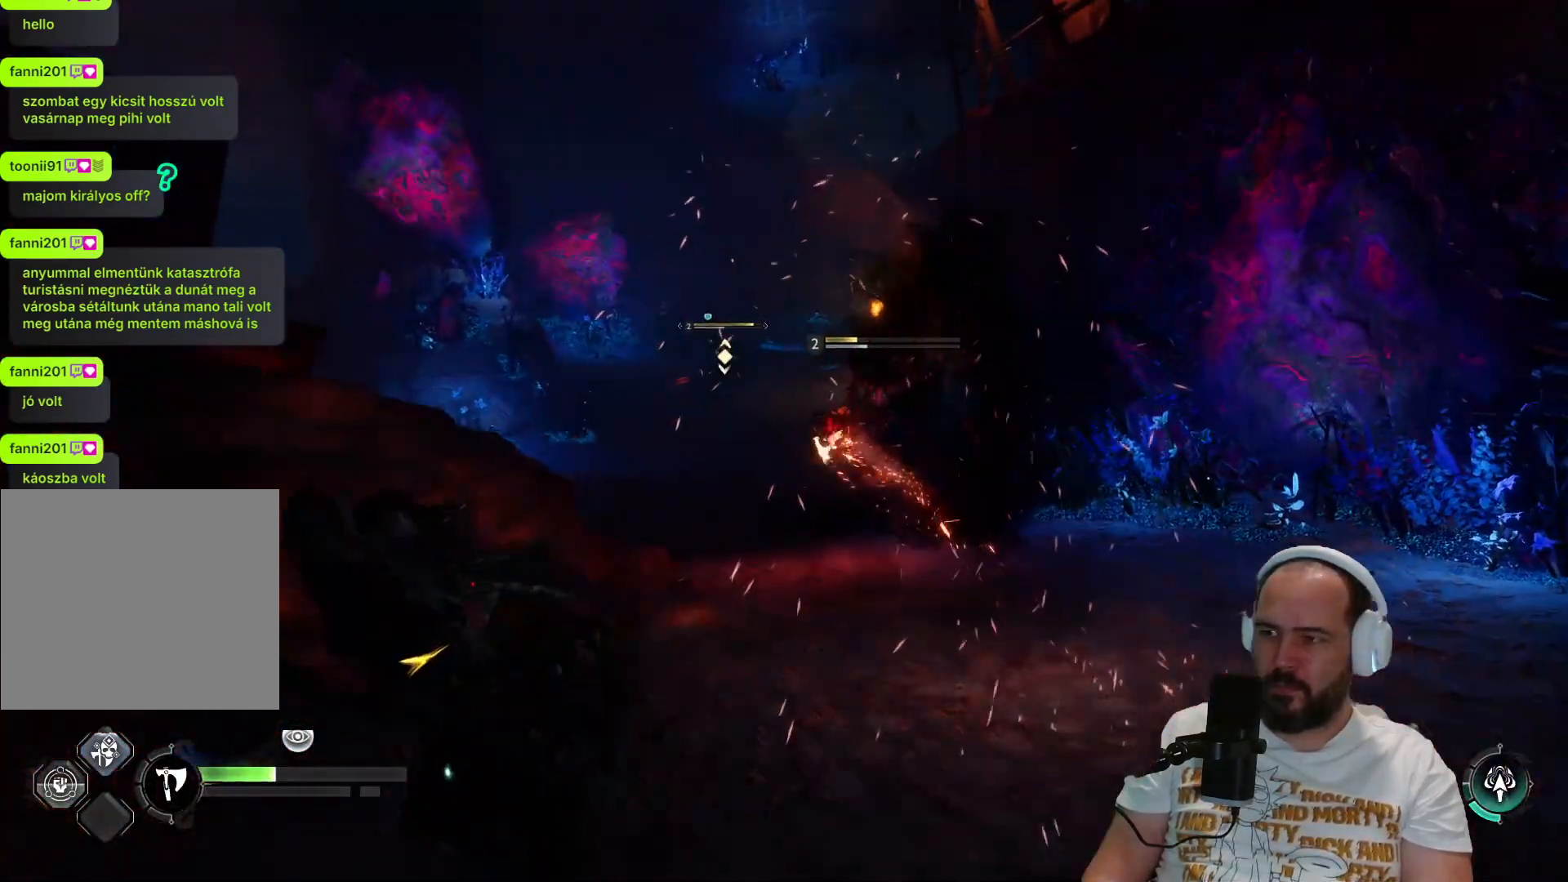
{"buttons": ["L1"], "left_stick": "down-right", "right_stick": "center", "events": [[250, "L1", "down"]]}
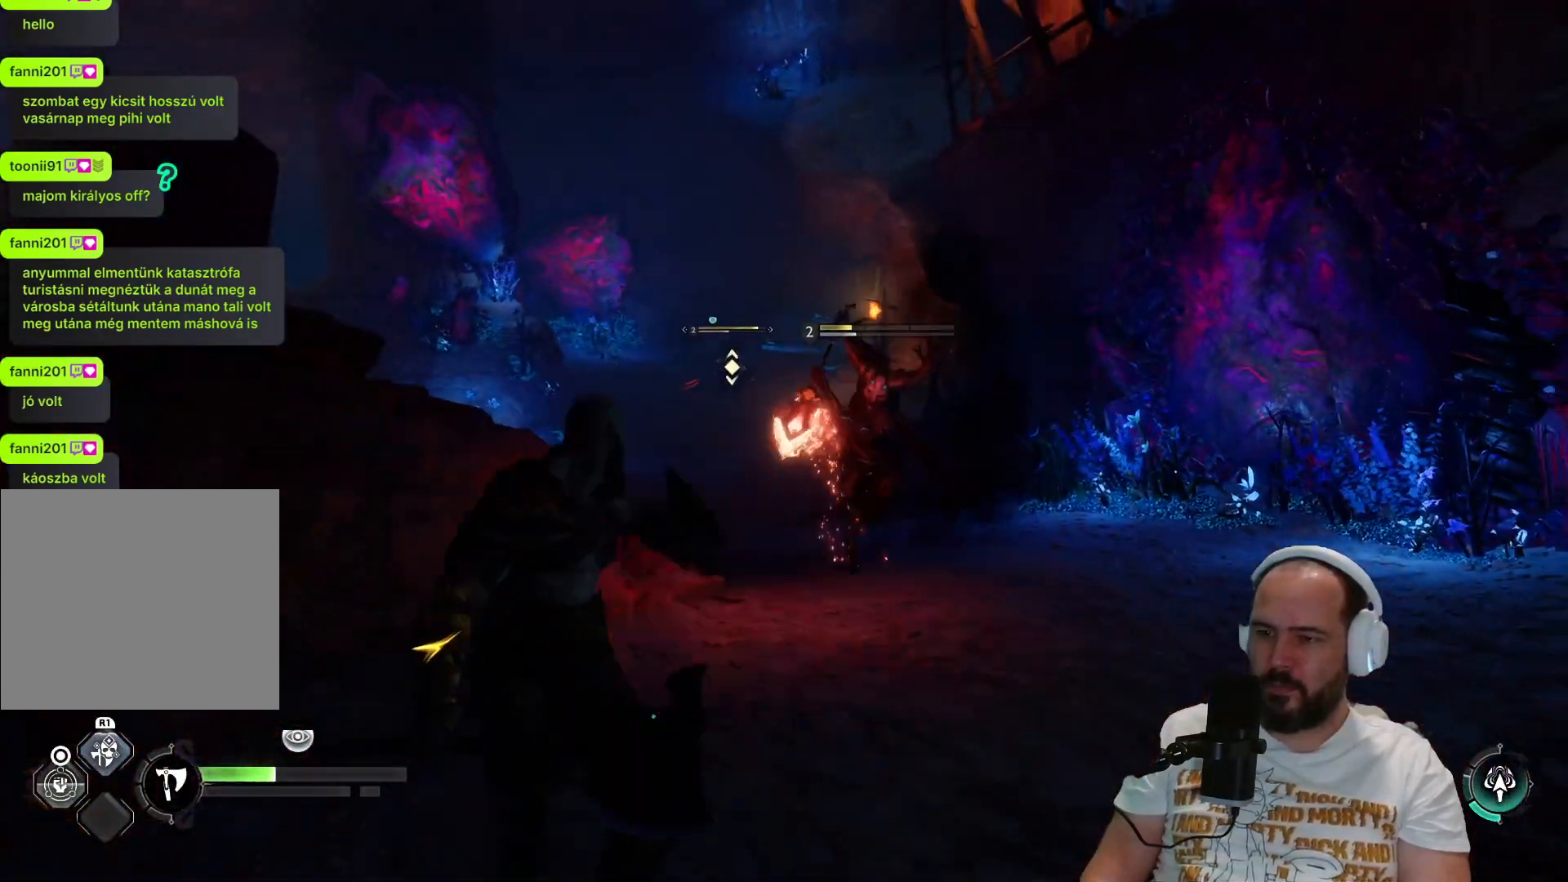
{"buttons": ["L1"], "left_stick": "down-right", "right_stick": "center", "events": [[167, "left_stick", "right"], [317, "left_stick", "up-right"], [483, "left_stick", "down-right"]]}
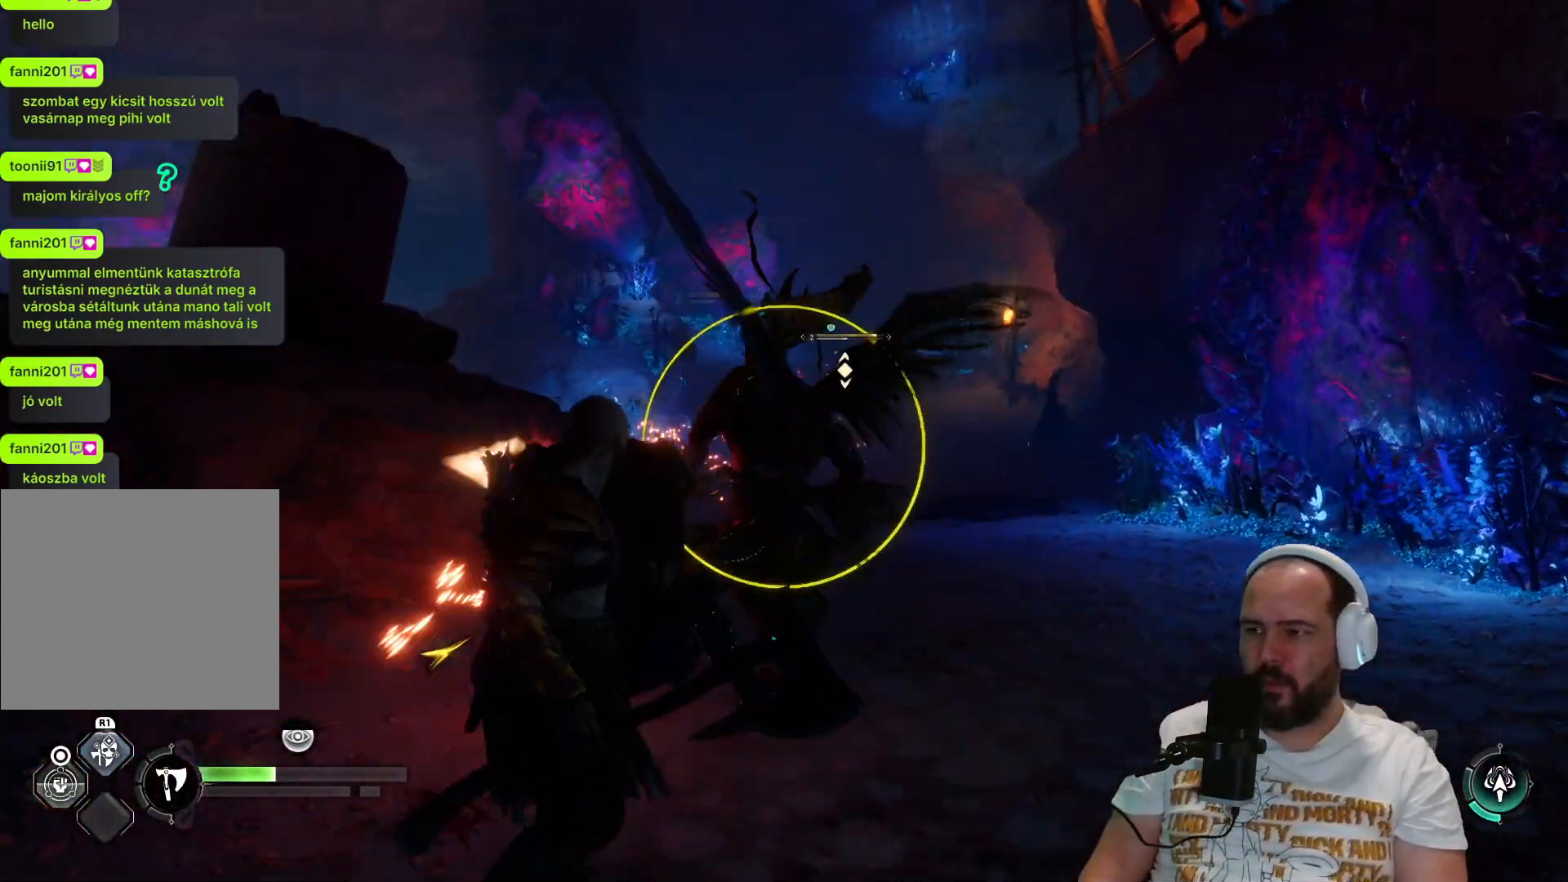
{"buttons": [], "left_stick": "down", "right_stick": "center", "events": [[67, "left_stick", "down"], [83, "L1", "up"], [183, "CROSS", "down"], [317, "CROSS", "up"]]}
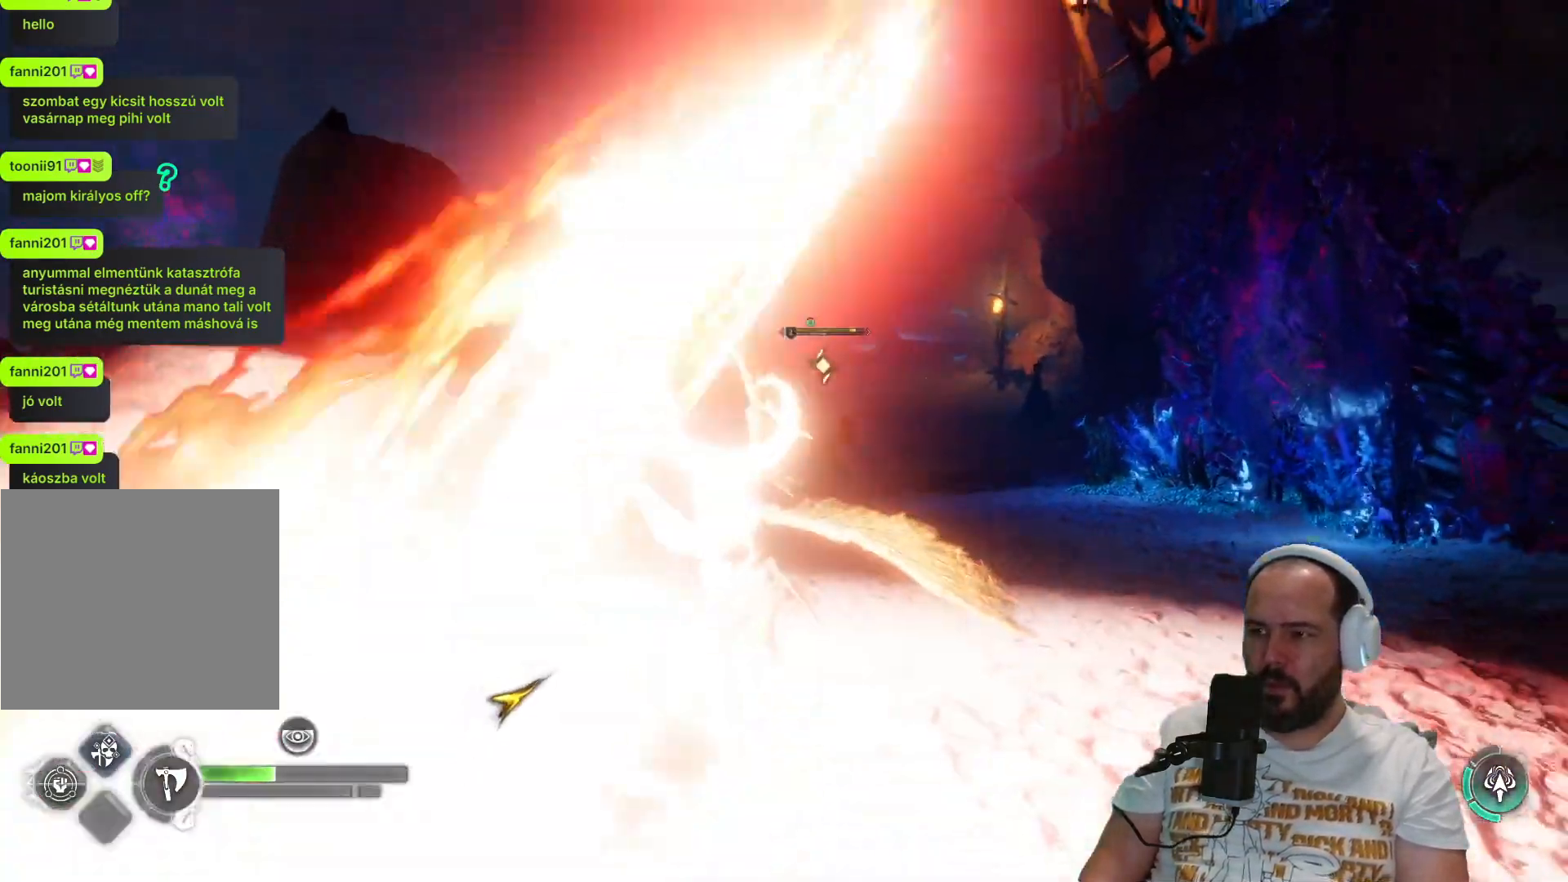
{"buttons": [], "left_stick": "center", "right_stick": "center", "events": [[150, "L1", "down"], [233, "left_stick", "left"], [400, "left_stick", "center"], [450, "L1", "up"]]}
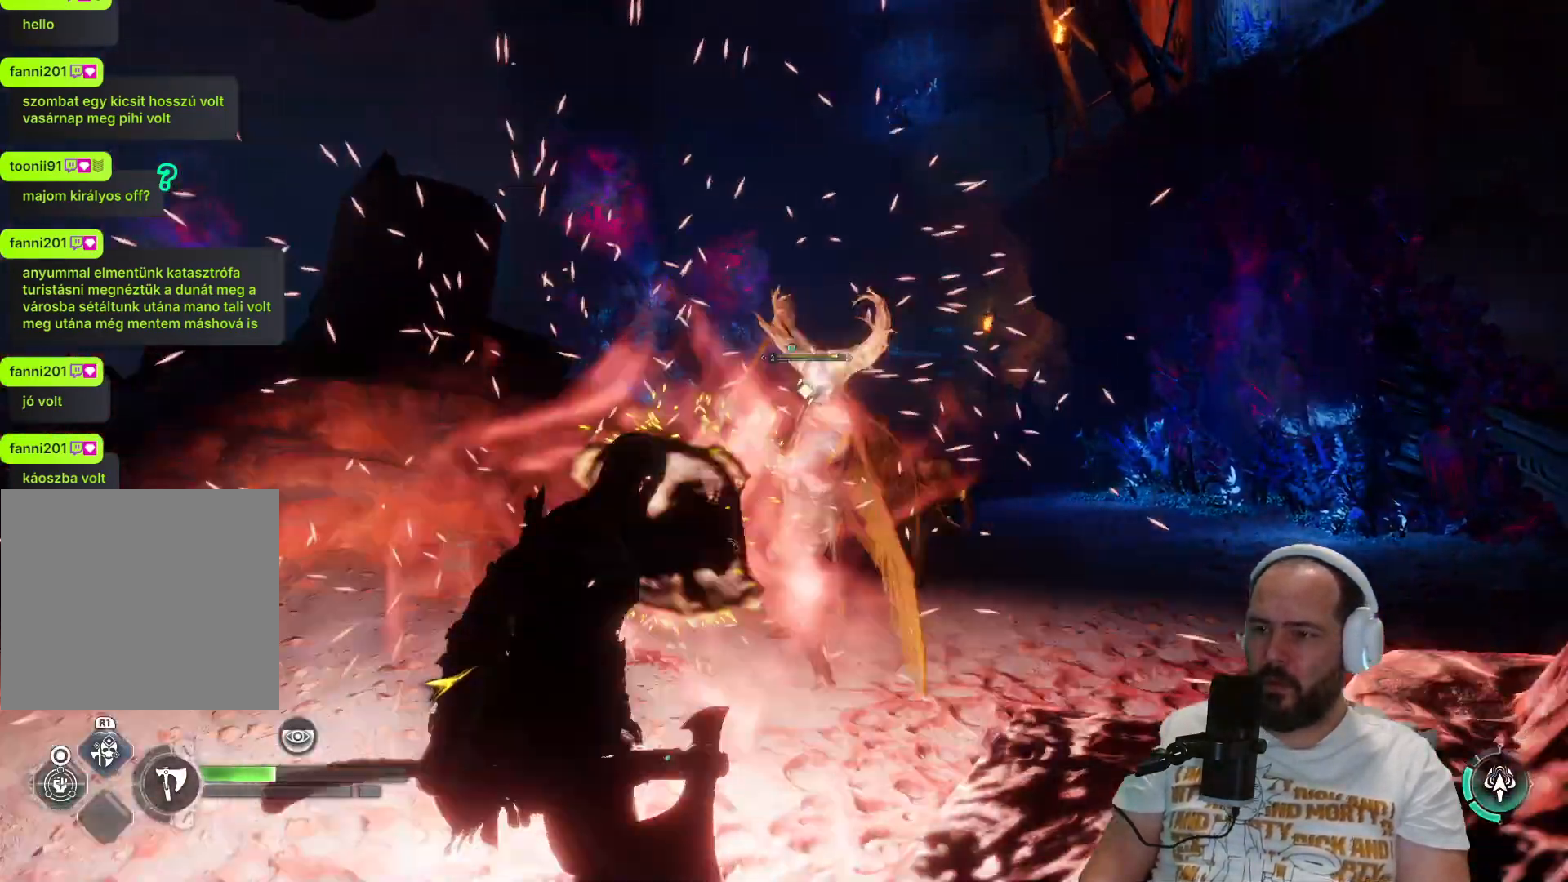
{"buttons": ["R1"], "left_stick": "up", "right_stick": "center", "events": [[100, "L1", "down"], [100, "left_stick", "up"], [483, "L1", "up"], [500, "R1", "down"]]}
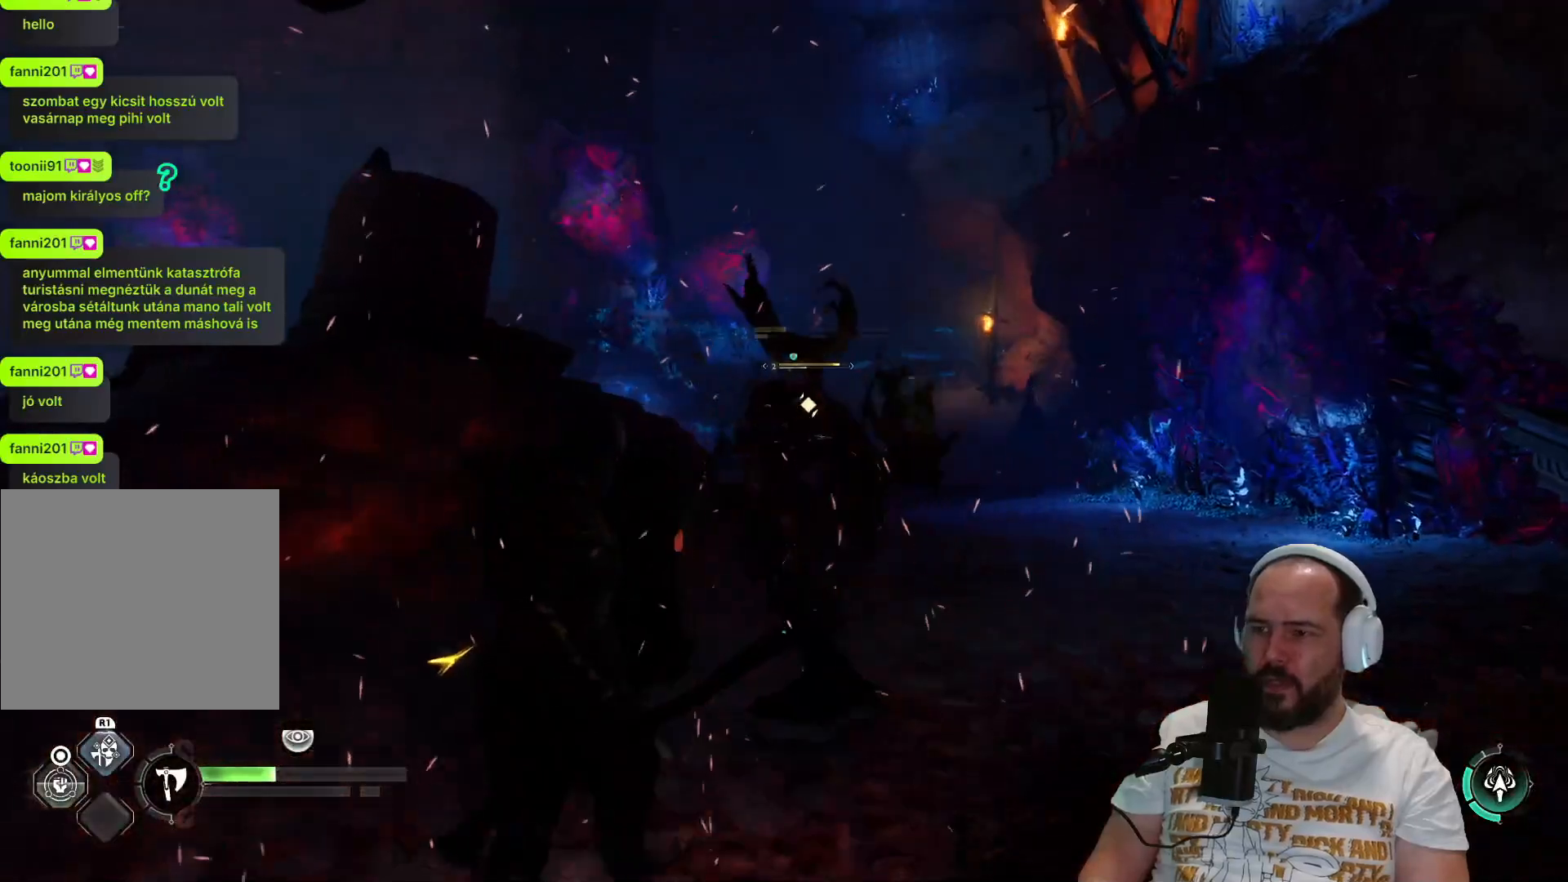
{"buttons": ["R1"], "left_stick": "up", "right_stick": "center", "events": [[150, "R1", "up"], [250, "R1", "down"], [317, "R1", "up"], [483, "R1", "down"]]}
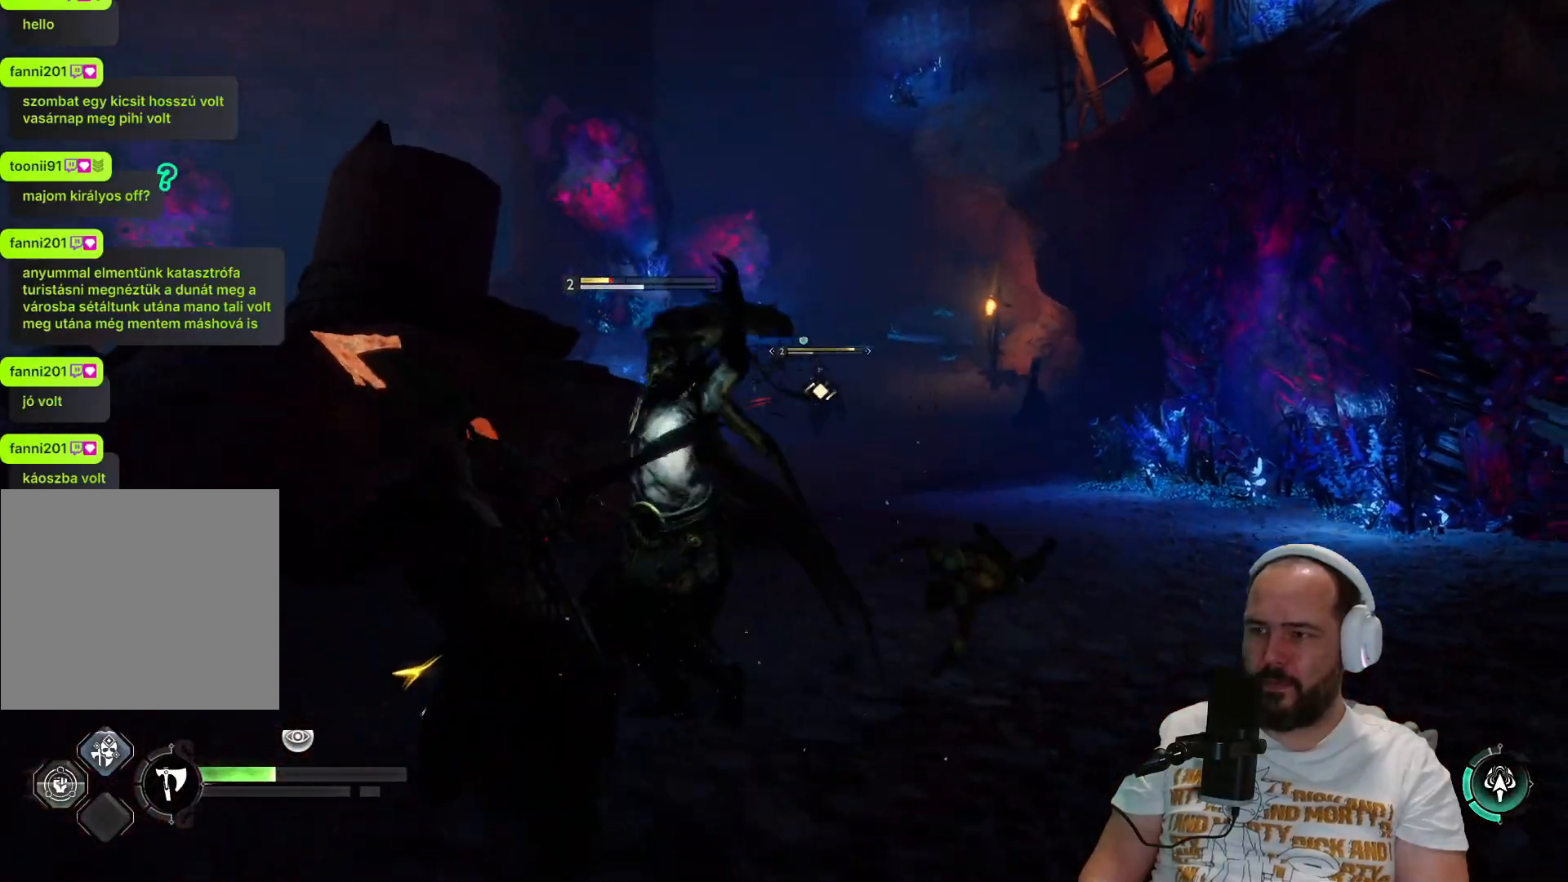
{"buttons": [], "left_stick": "up", "right_stick": "center", "events": [[17, "R1", "up"], [117, "R1", "down"], [217, "R1", "up"], [333, "R1", "down"], [450, "R1", "up"]]}
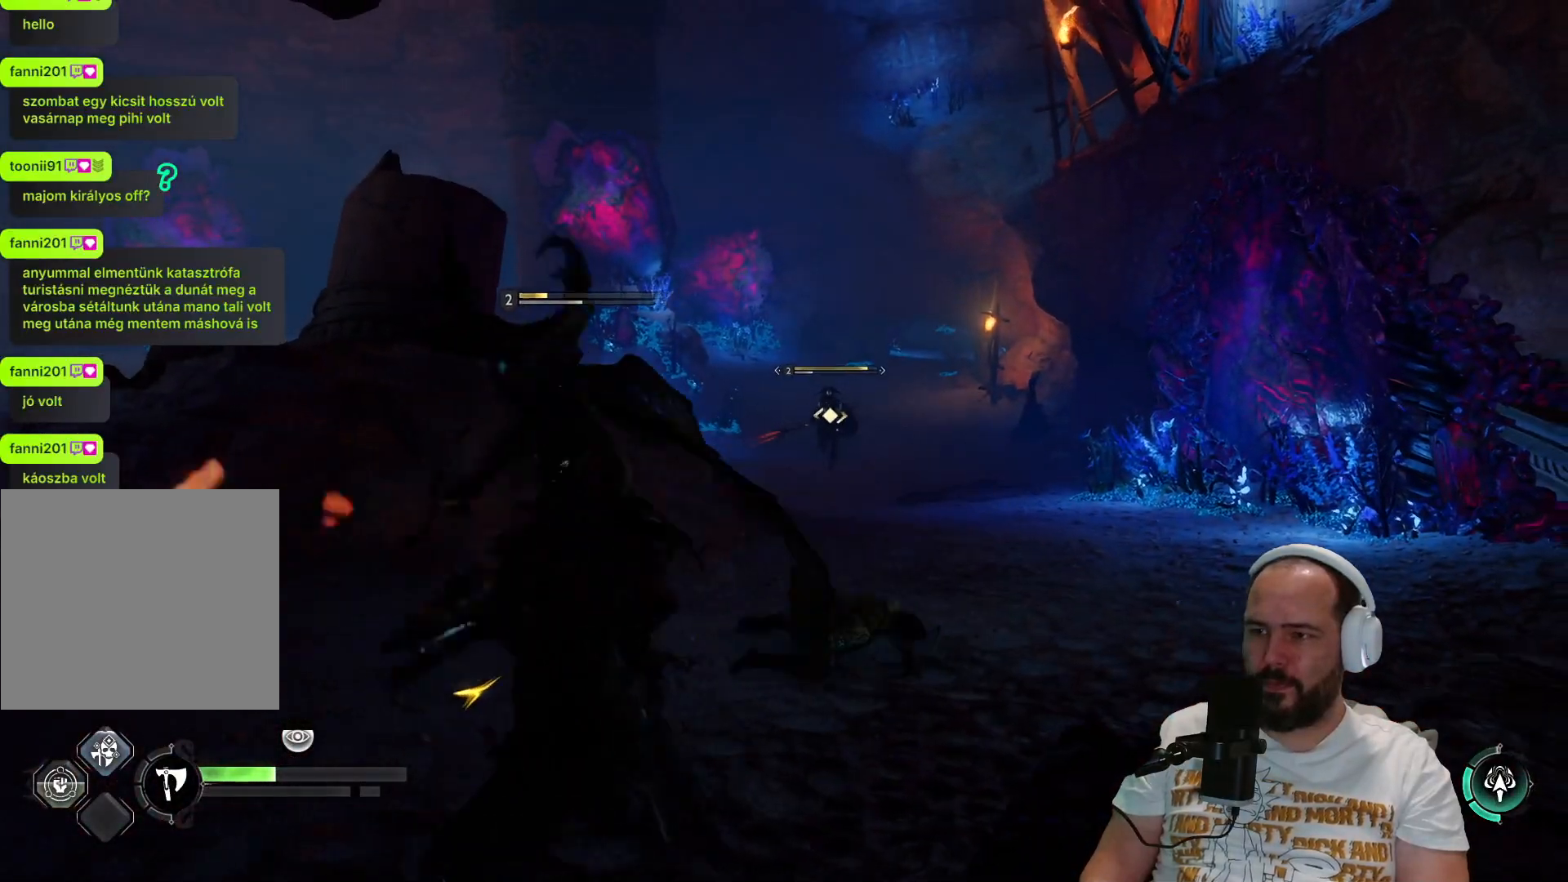
{"buttons": ["R1"], "left_stick": "up", "right_stick": "left", "events": [[83, "R1", "down"], [133, "R1", "up"], [217, "R1", "down"], [350, "R1", "up"], [450, "R1", "down"], [483, "right_stick", "left"]]}
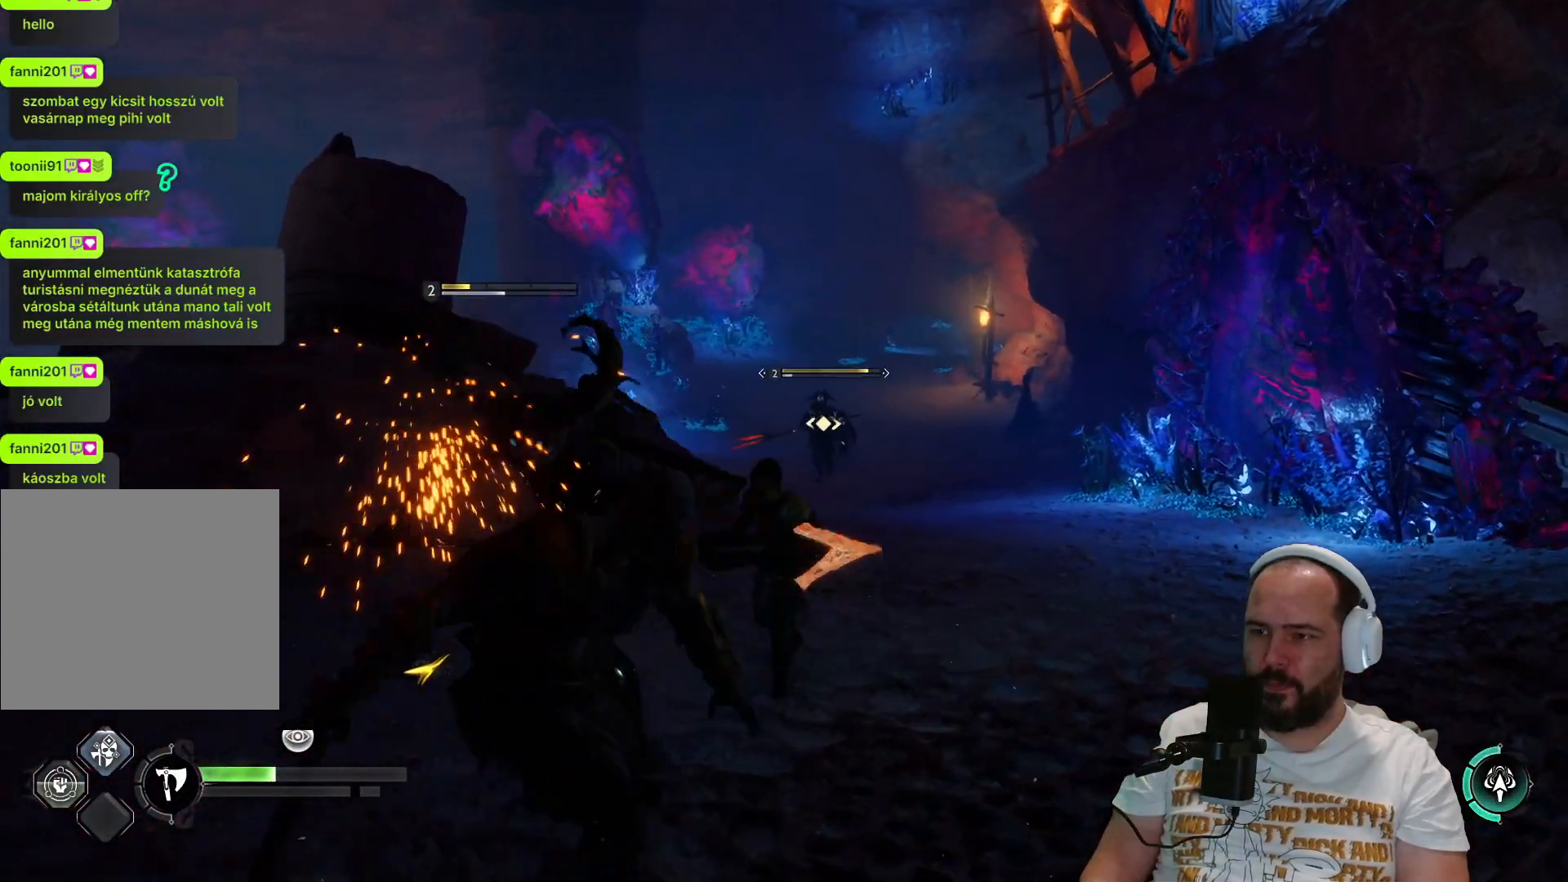
{"buttons": [], "left_stick": "up", "right_stick": "left", "events": [[67, "R1", "up"], [133, "R1", "down"], [283, "R1", "up"]]}
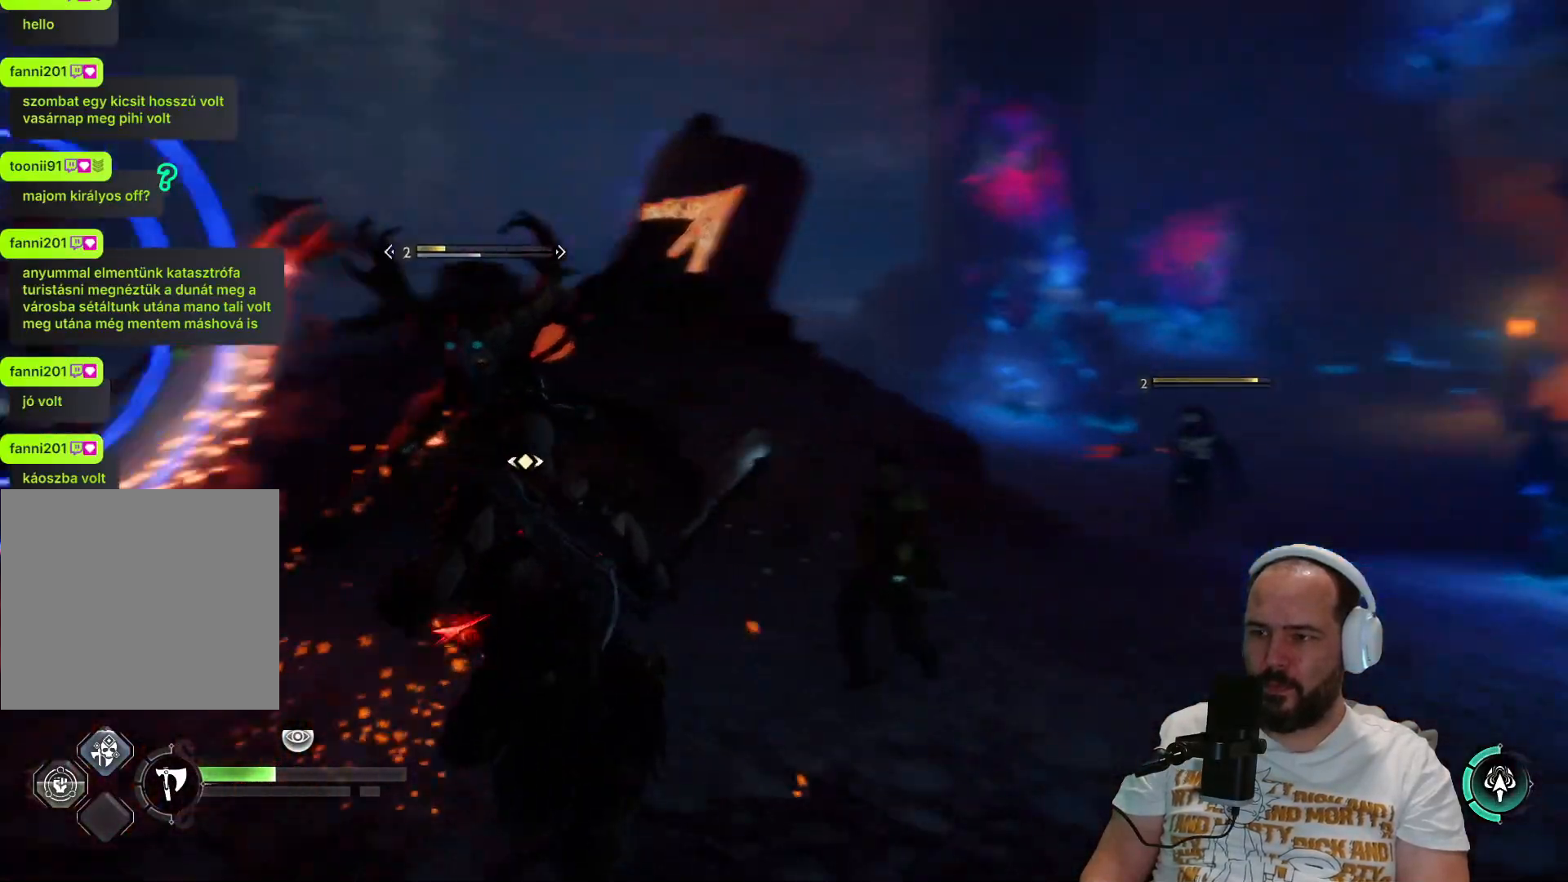
{"buttons": ["L1"], "left_stick": "down", "right_stick": "center", "events": [[233, "L1", "down"], [300, "right_stick", "center"], [333, "left_stick", "down"]]}
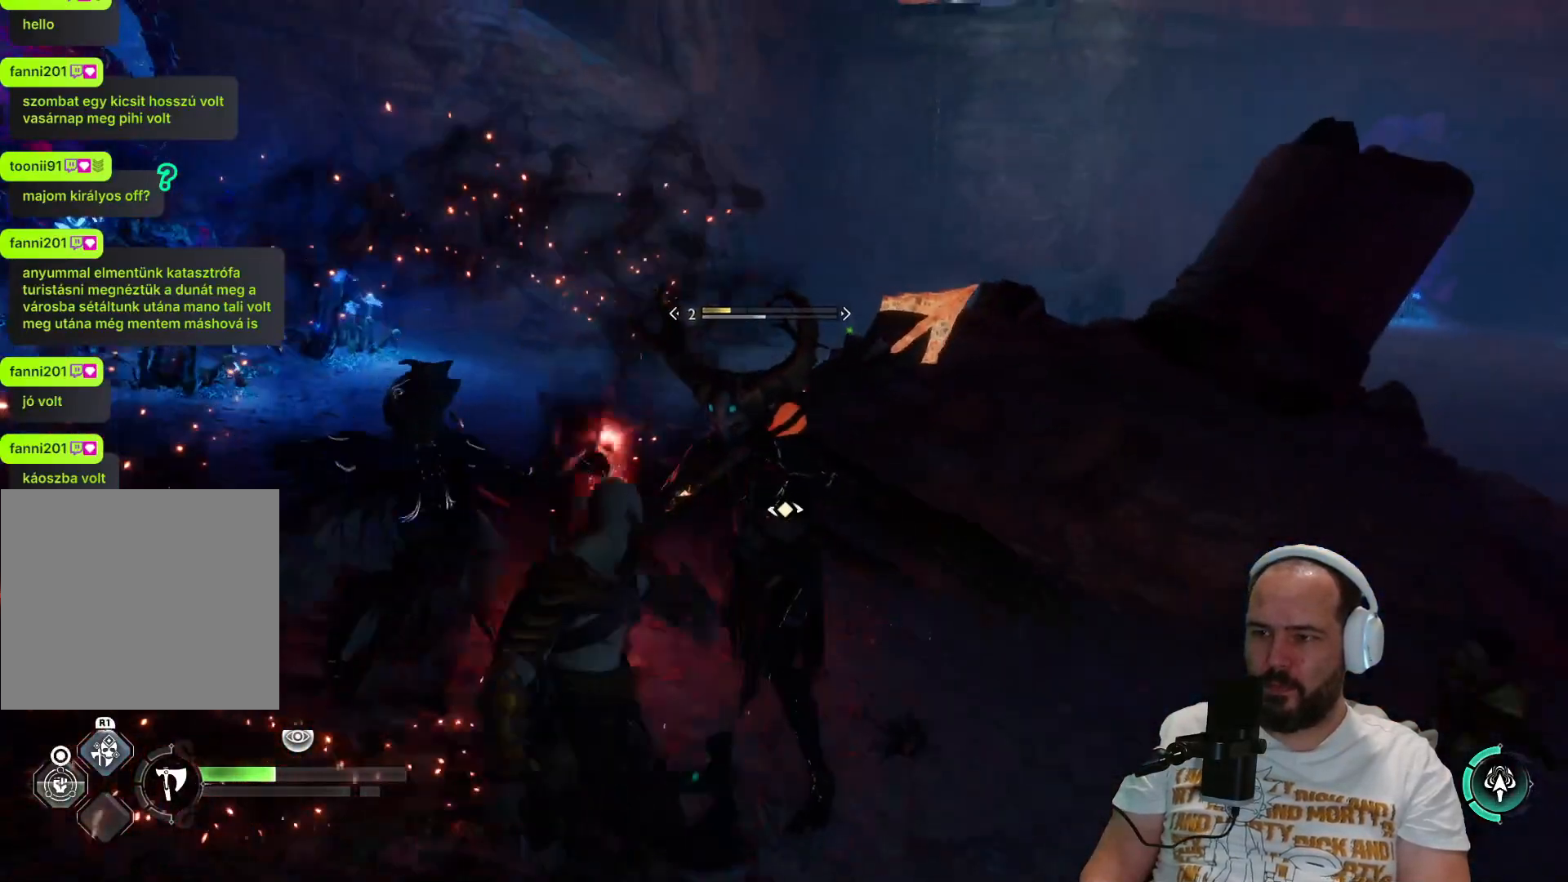
{"buttons": ["L1"], "left_stick": "down", "right_stick": "center", "events": []}
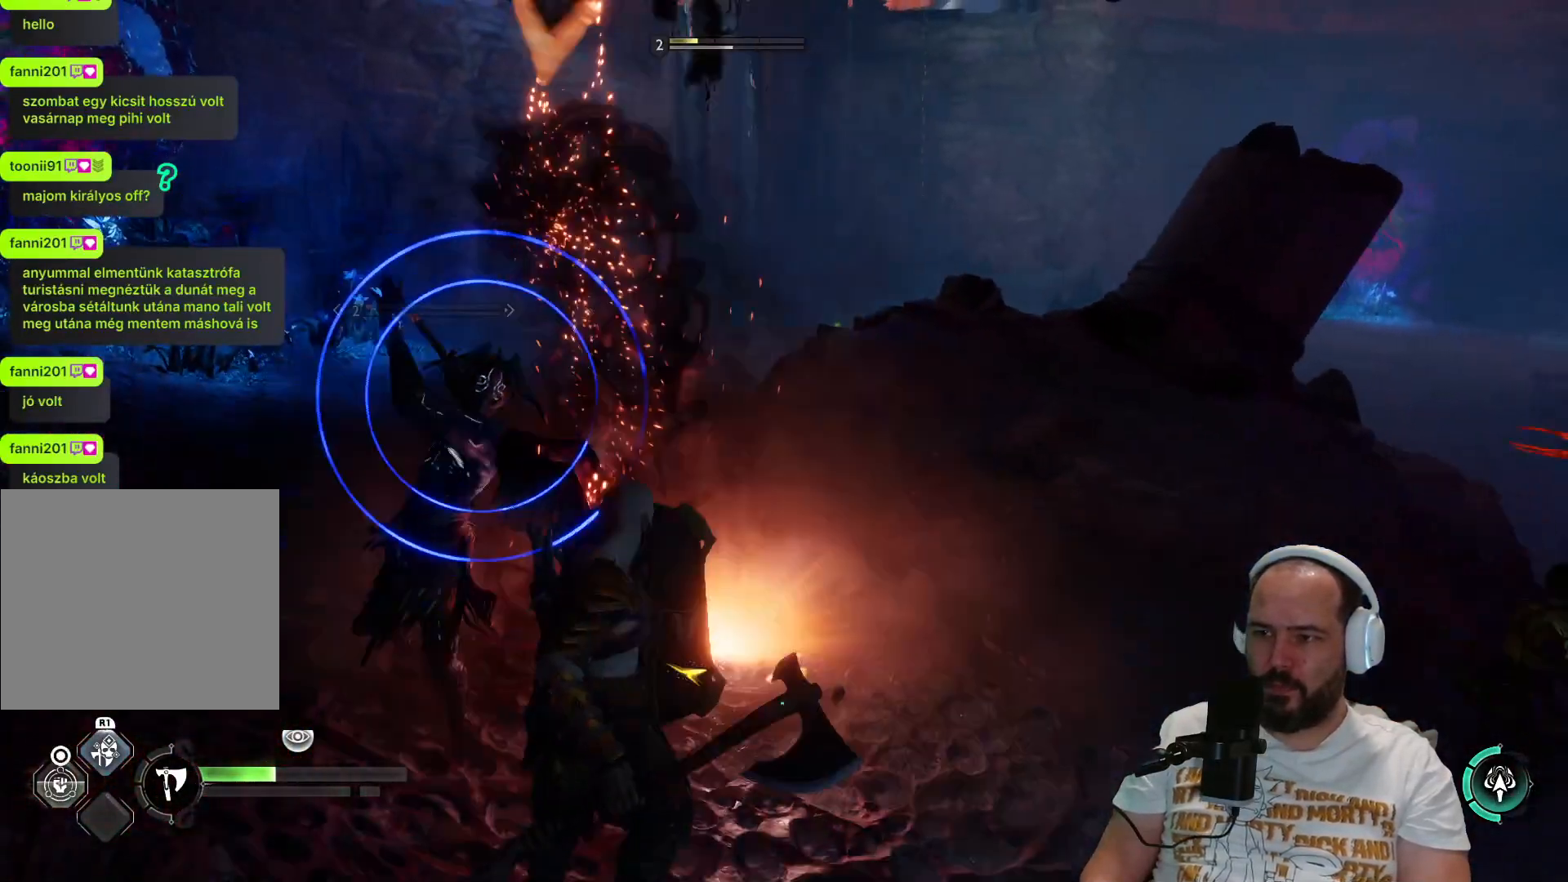
{"buttons": [], "left_stick": "down", "right_stick": "center", "events": [[133, "L1", "up"], [250, "L1", "down"], [350, "L1", "up"], [433, "L1", "down"], [500, "L1", "up"]]}
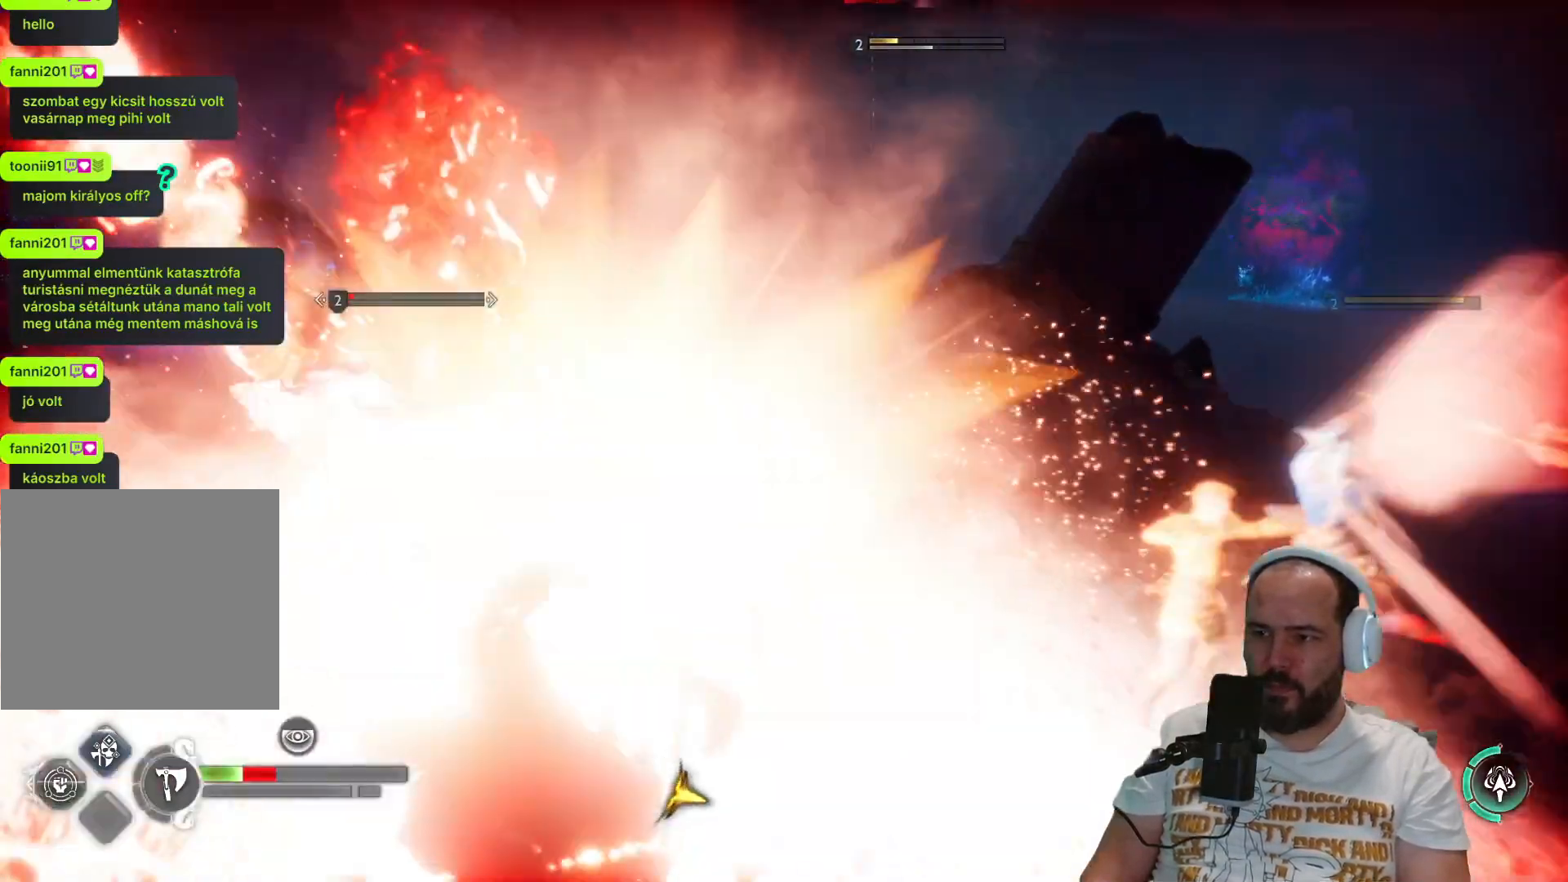
{"buttons": [], "left_stick": "down", "right_stick": "center", "events": []}
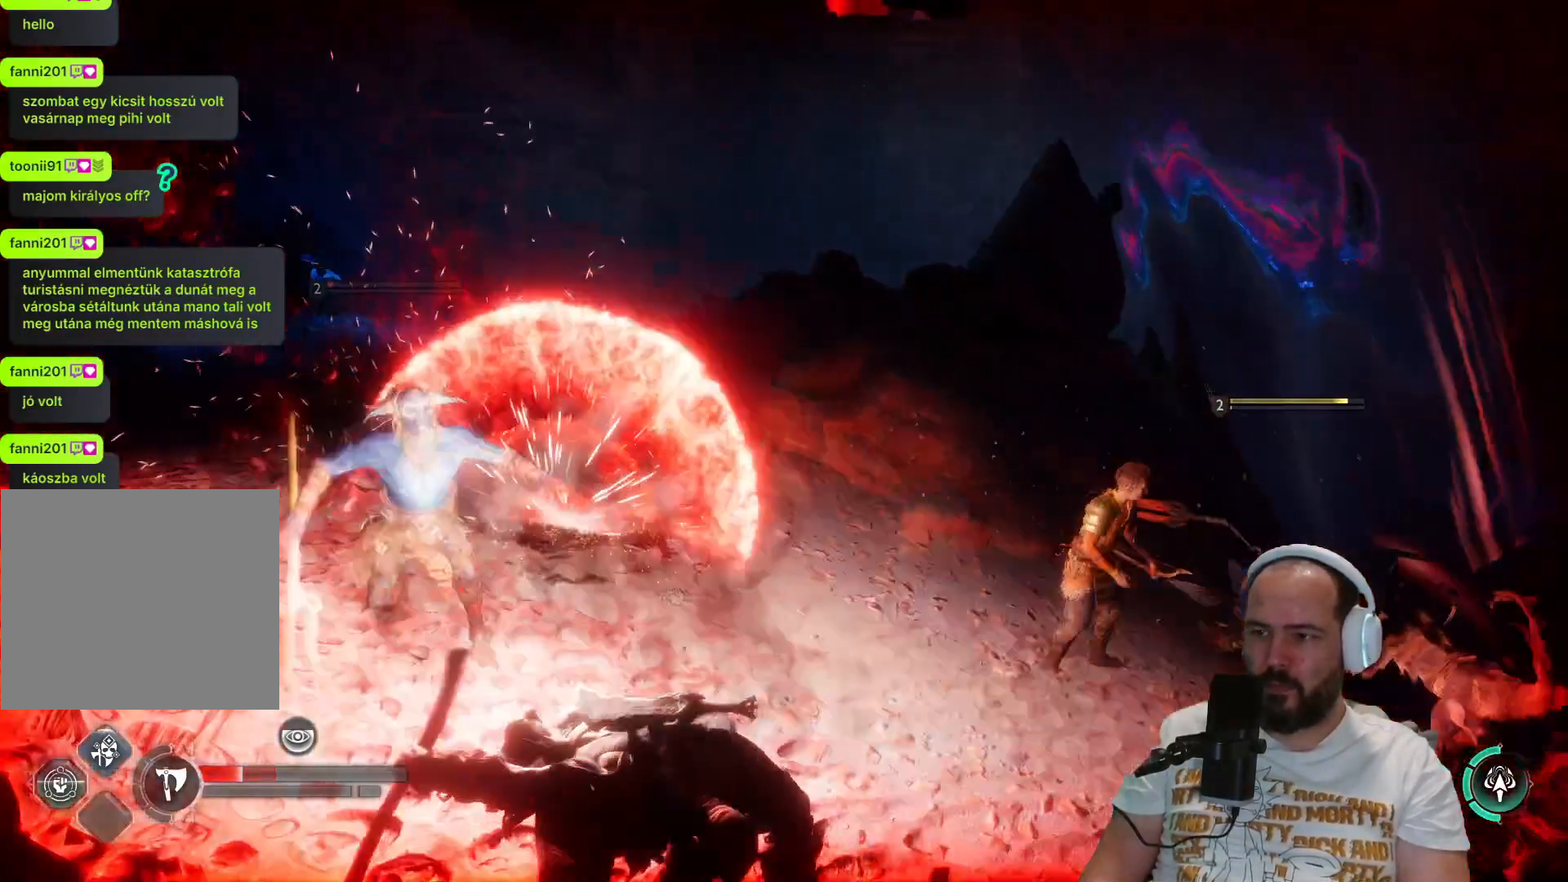
{"buttons": [], "left_stick": "center", "right_stick": "center", "events": [[17, "left_stick", "center"]]}
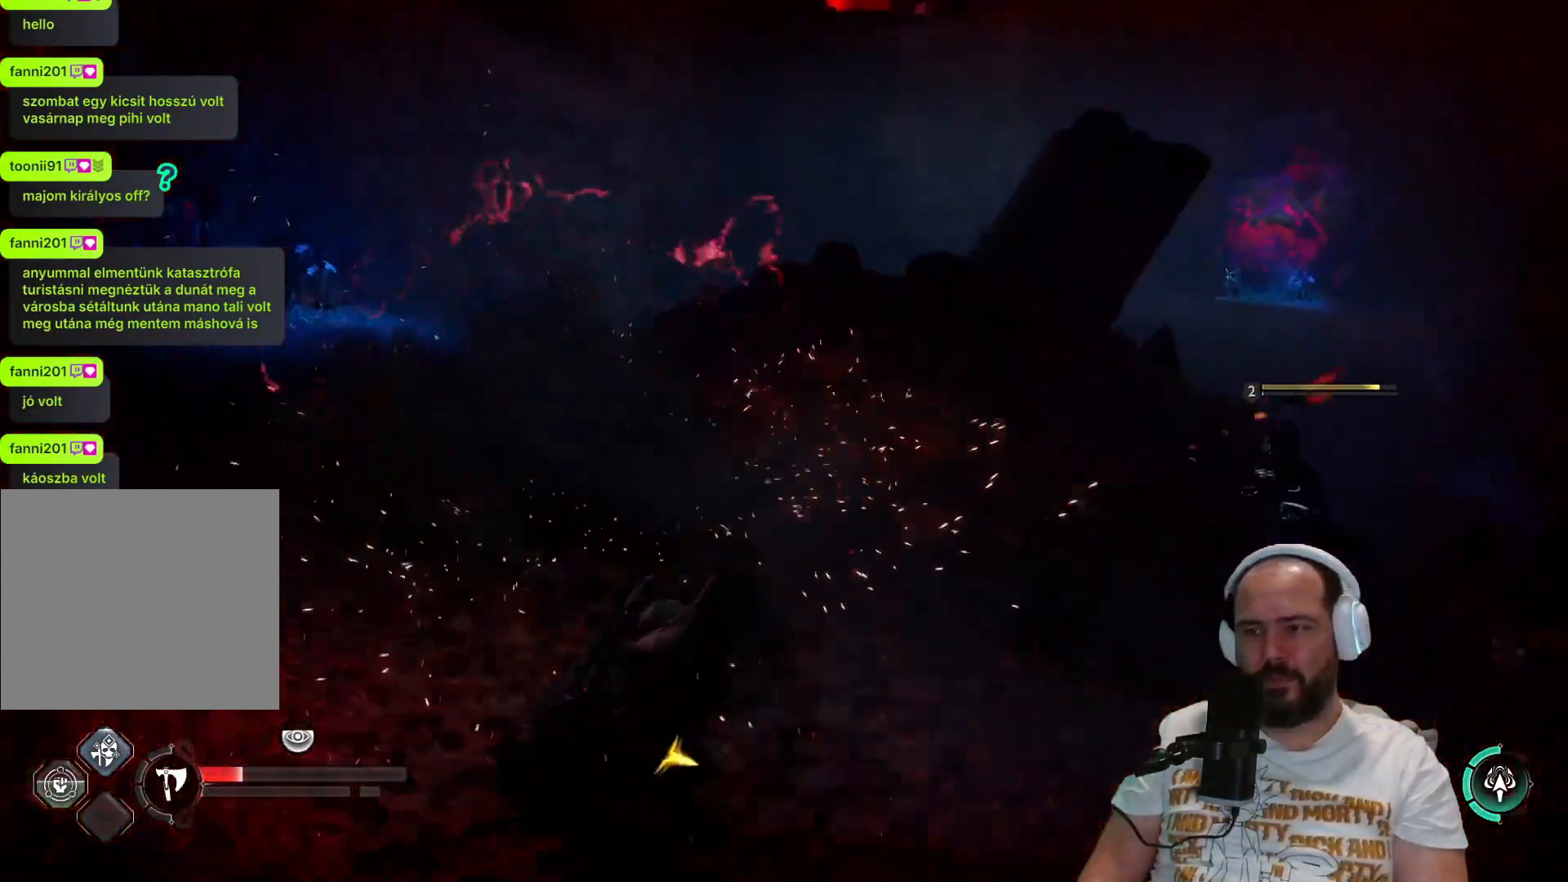
{"buttons": [], "left_stick": "up", "right_stick": "center", "events": [[67, "left_stick", "up"]]}
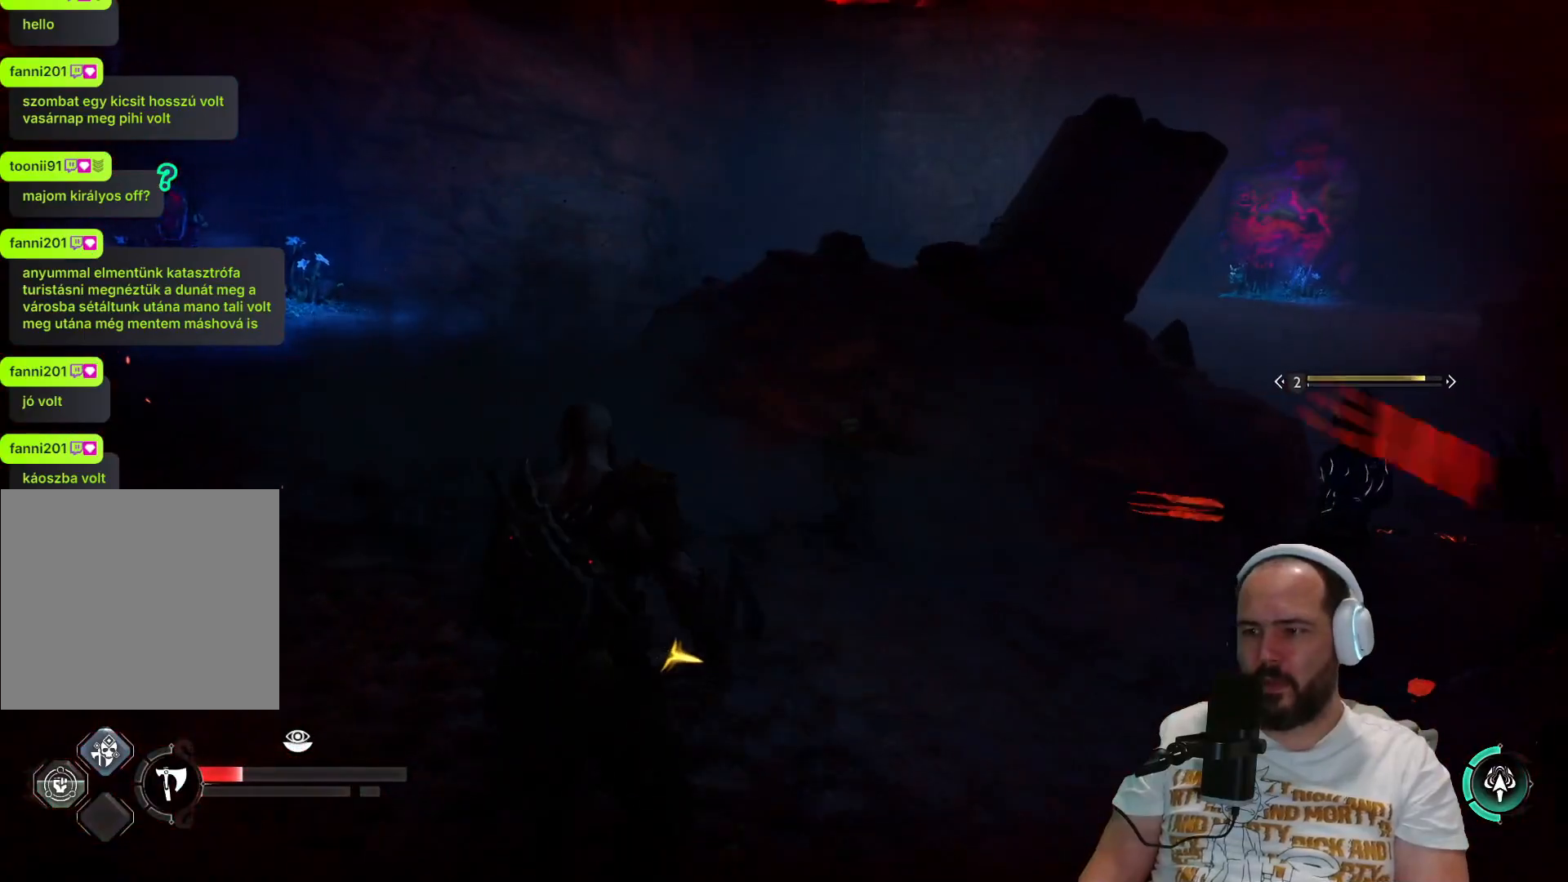
{"buttons": [], "left_stick": "down-right", "right_stick": "center", "events": [[167, "right_stick", "right"], [200, "left_stick", "right"], [250, "left_stick", "down-right"], [467, "right_stick", "center"]]}
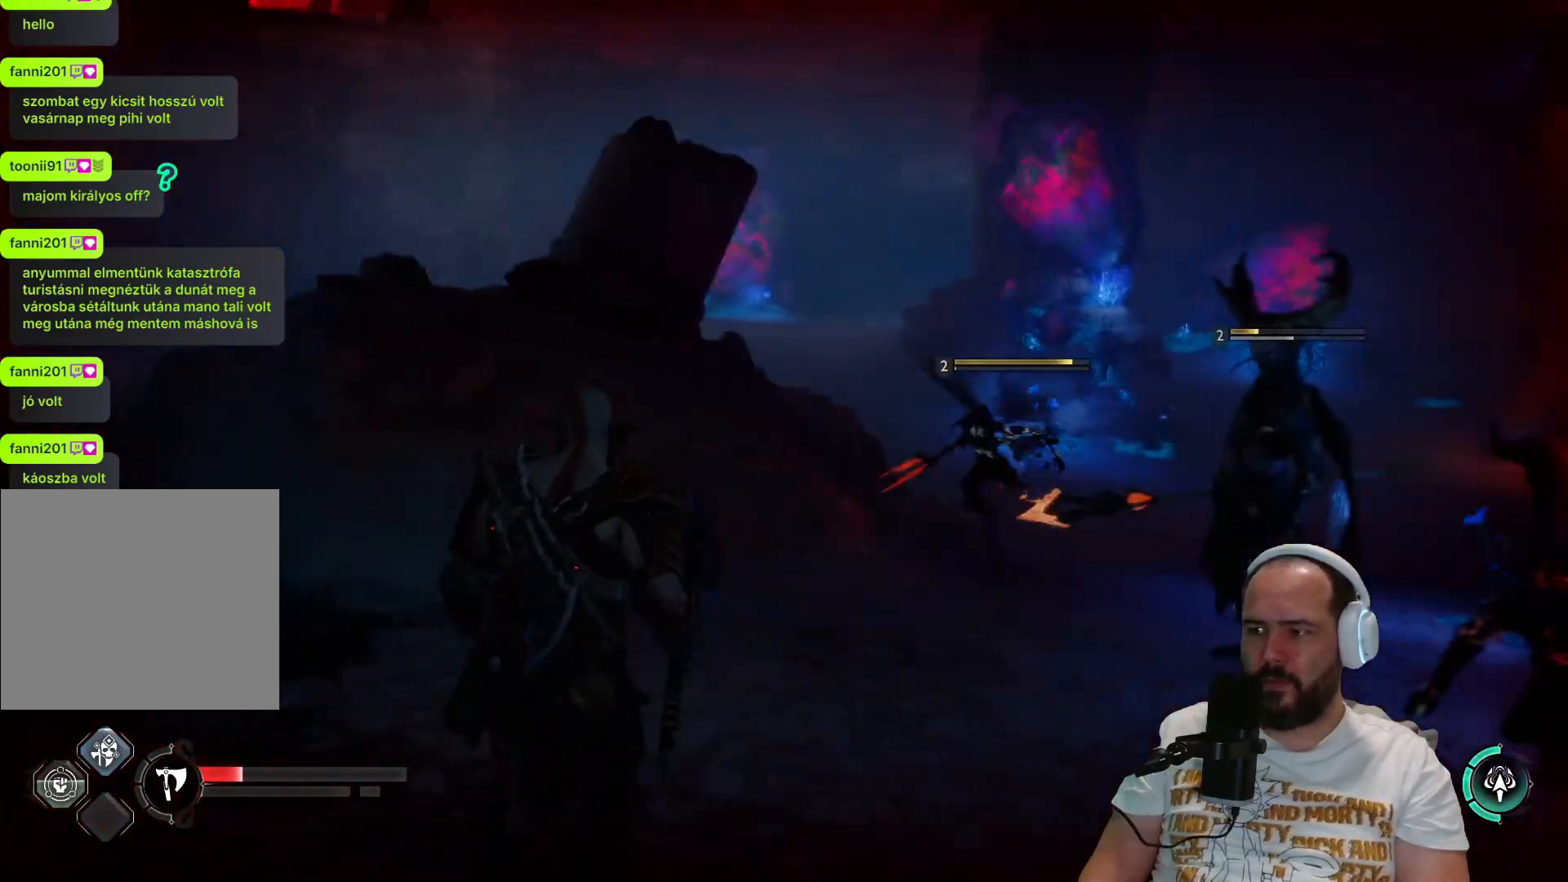
{"buttons": ["L3"], "left_stick": "up-right", "right_stick": "center", "events": [[50, "left_stick", "right"], [267, "left_stick", "up-right"], [400, "L3", "down"]]}
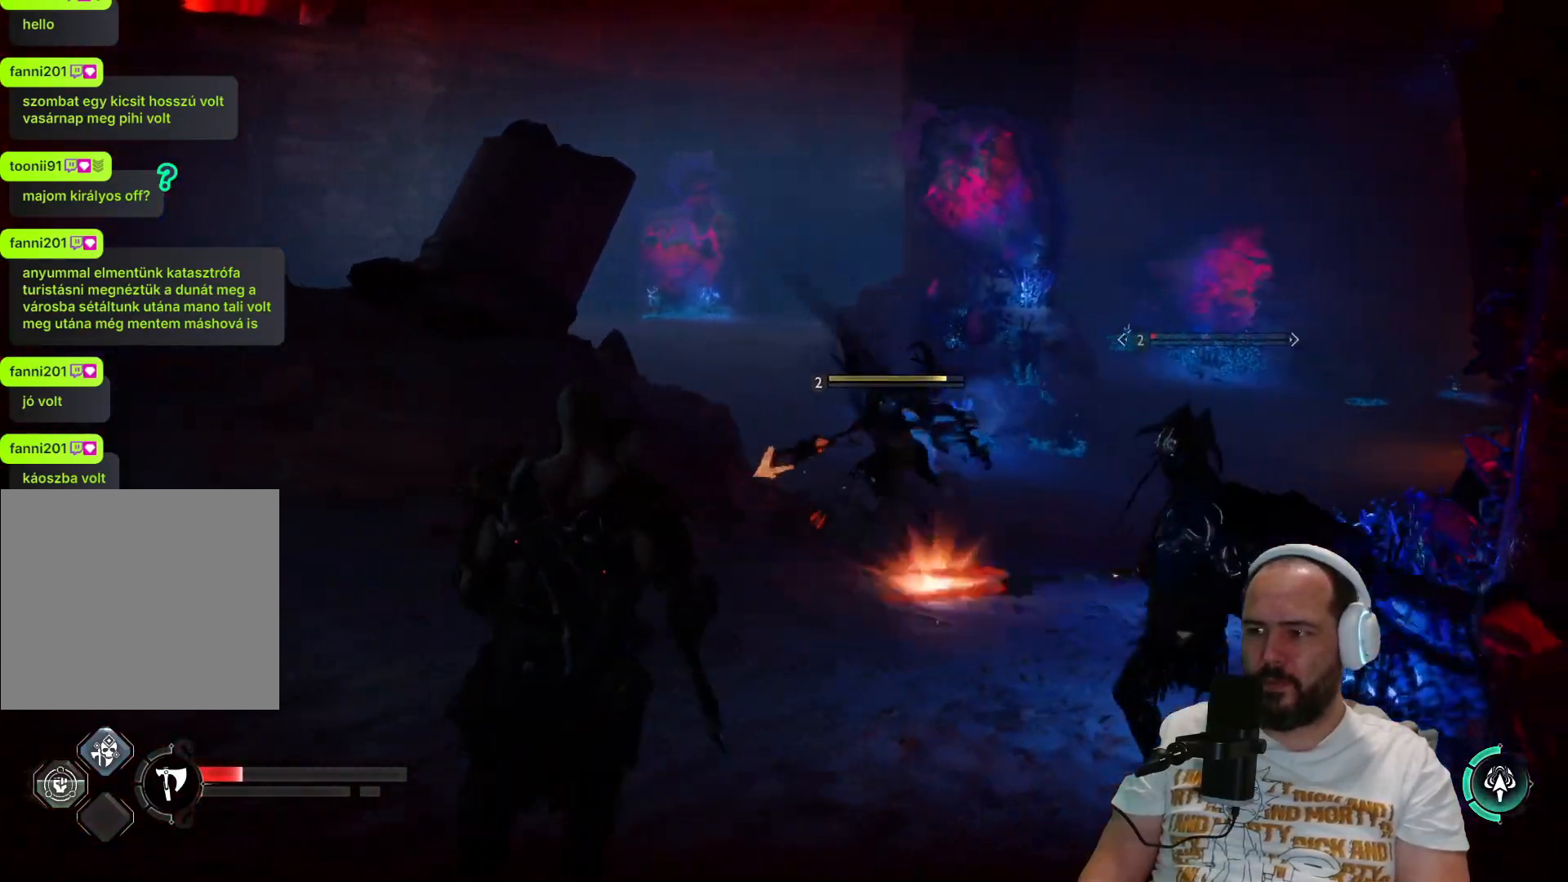
{"buttons": [], "left_stick": "right", "right_stick": "right", "events": [[33, "R1", "down"], [33, "left_stick", "right"], [133, "L3", "up"], [133, "R1", "up"], [133, "left_stick", "up-right"], [200, "right_stick", "right"], [267, "R1", "down"], [333, "R1", "up"], [450, "left_stick", "right"]]}
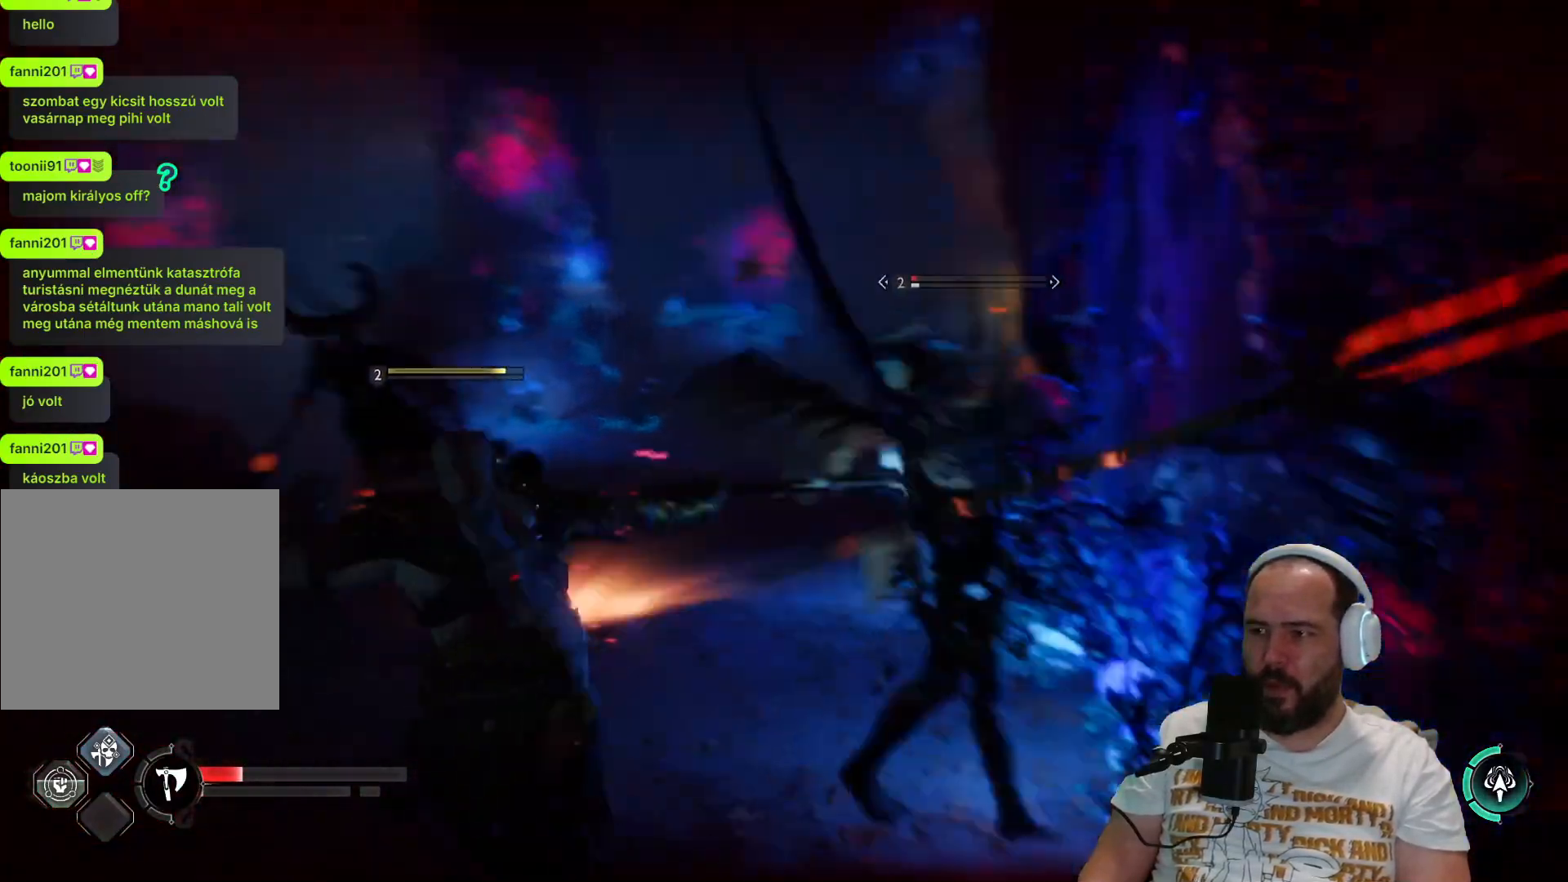
{"buttons": ["R1"], "left_stick": "up", "right_stick": "up-left", "events": [[67, "R1", "down"], [133, "R1", "up"], [233, "left_stick", "up-right"], [267, "R1", "down"], [317, "R1", "up"], [333, "right_stick", "up-left"], [350, "left_stick", "up"], [467, "R1", "down"]]}
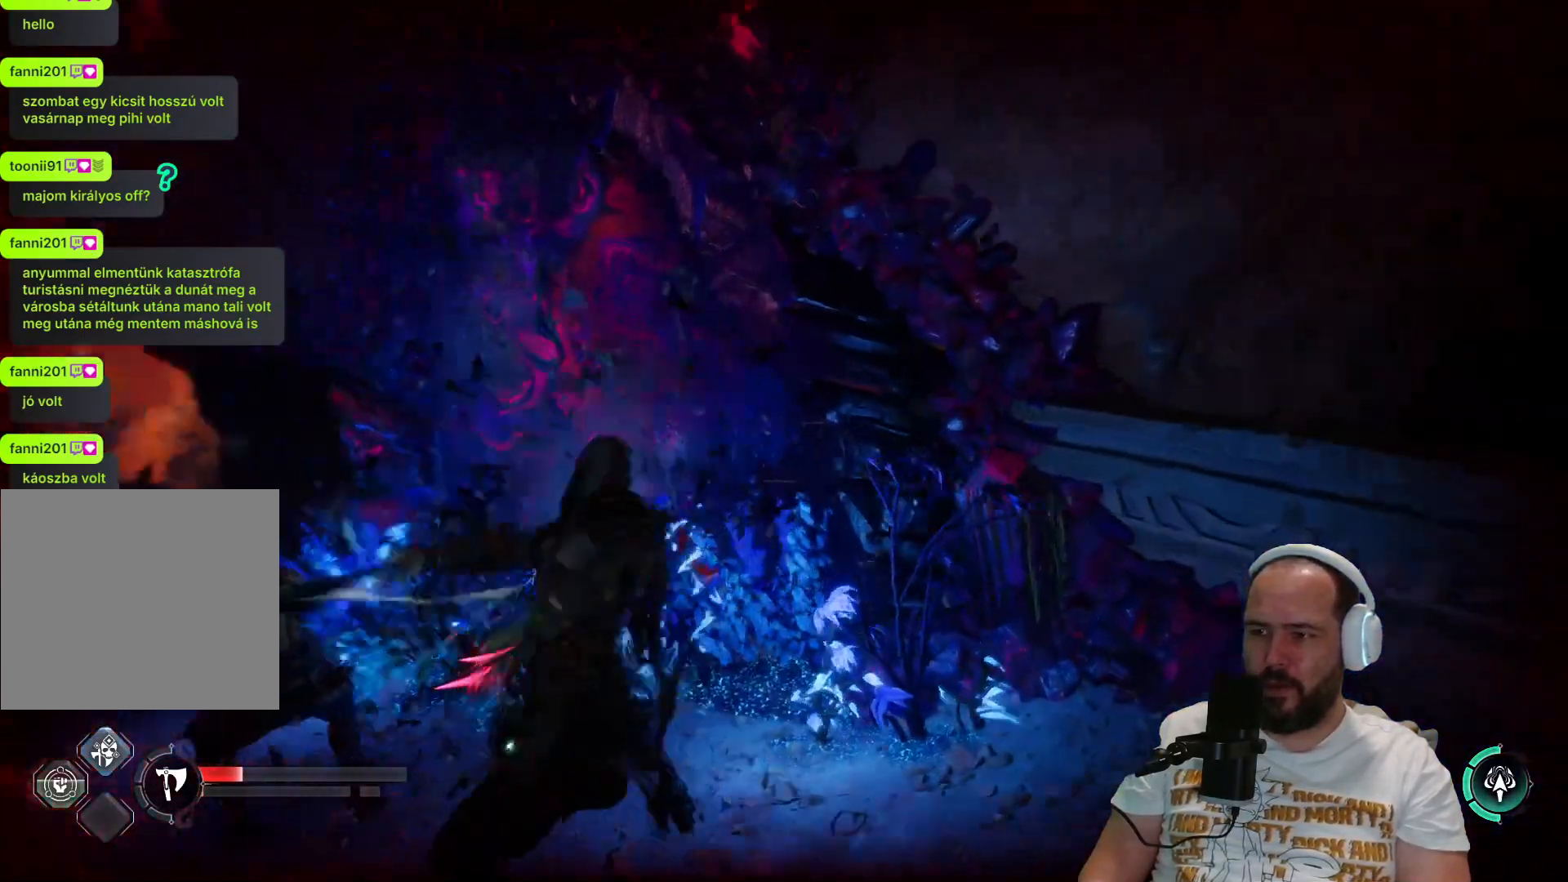
{"buttons": ["R1"], "left_stick": "up-left", "right_stick": "center", "events": [[33, "right_stick", "left"], [100, "R1", "up"], [250, "R1", "down"], [283, "left_stick", "up-left"], [300, "R1", "up"], [417, "right_stick", "center"], [467, "R1", "down"]]}
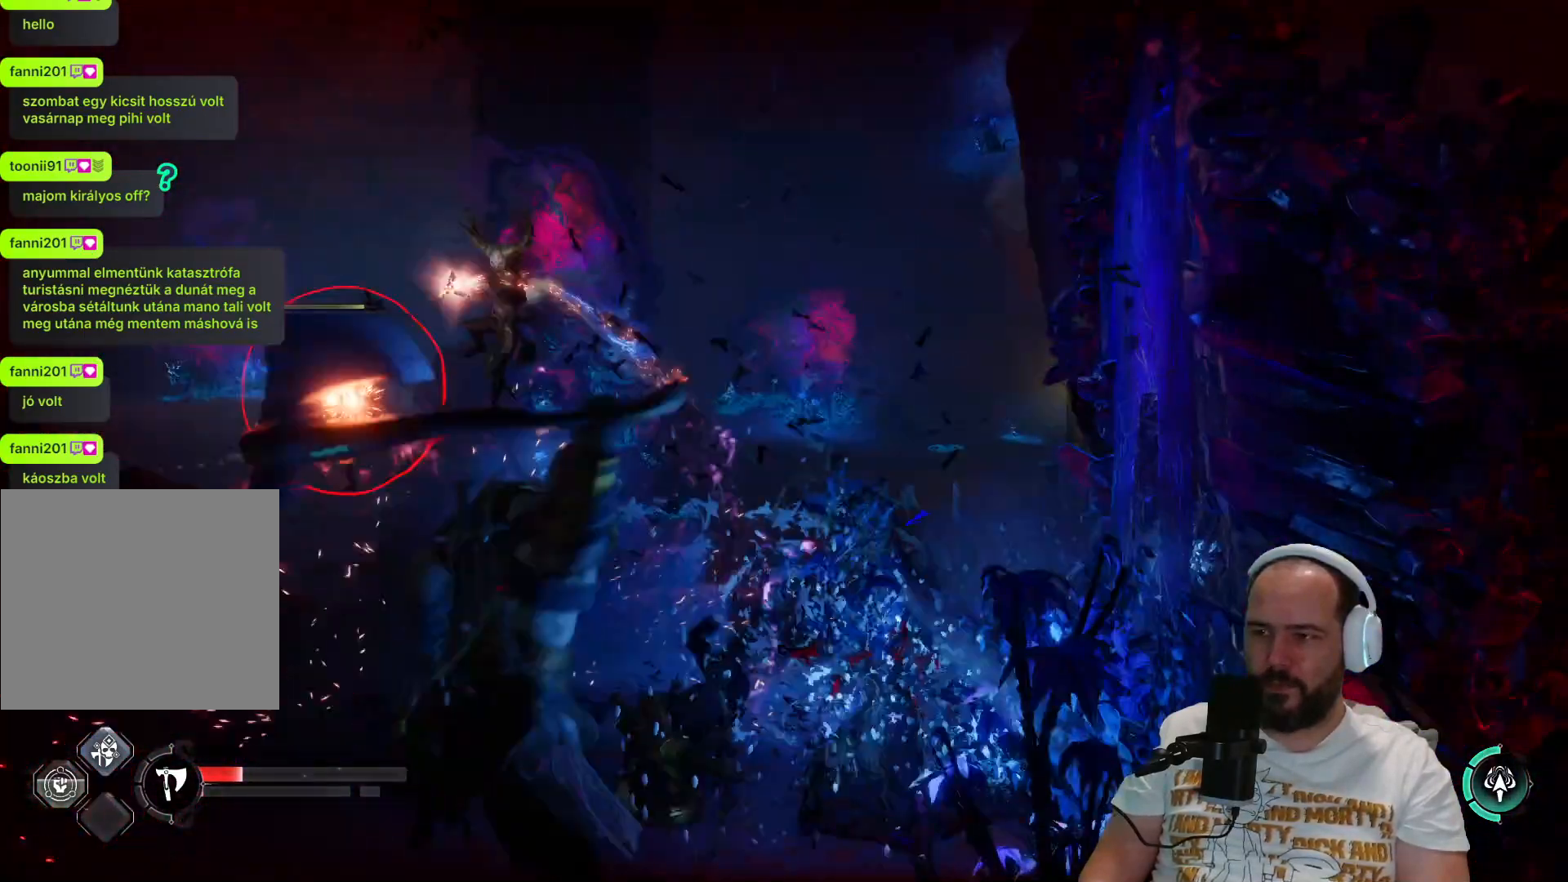
{"buttons": ["L1"], "left_stick": "left", "right_stick": "center", "events": [[117, "R1", "up"], [200, "R1", "down"], [300, "R1", "up"], [400, "L1", "down"], [400, "left_stick", "down-left"], [500, "left_stick", "left"]]}
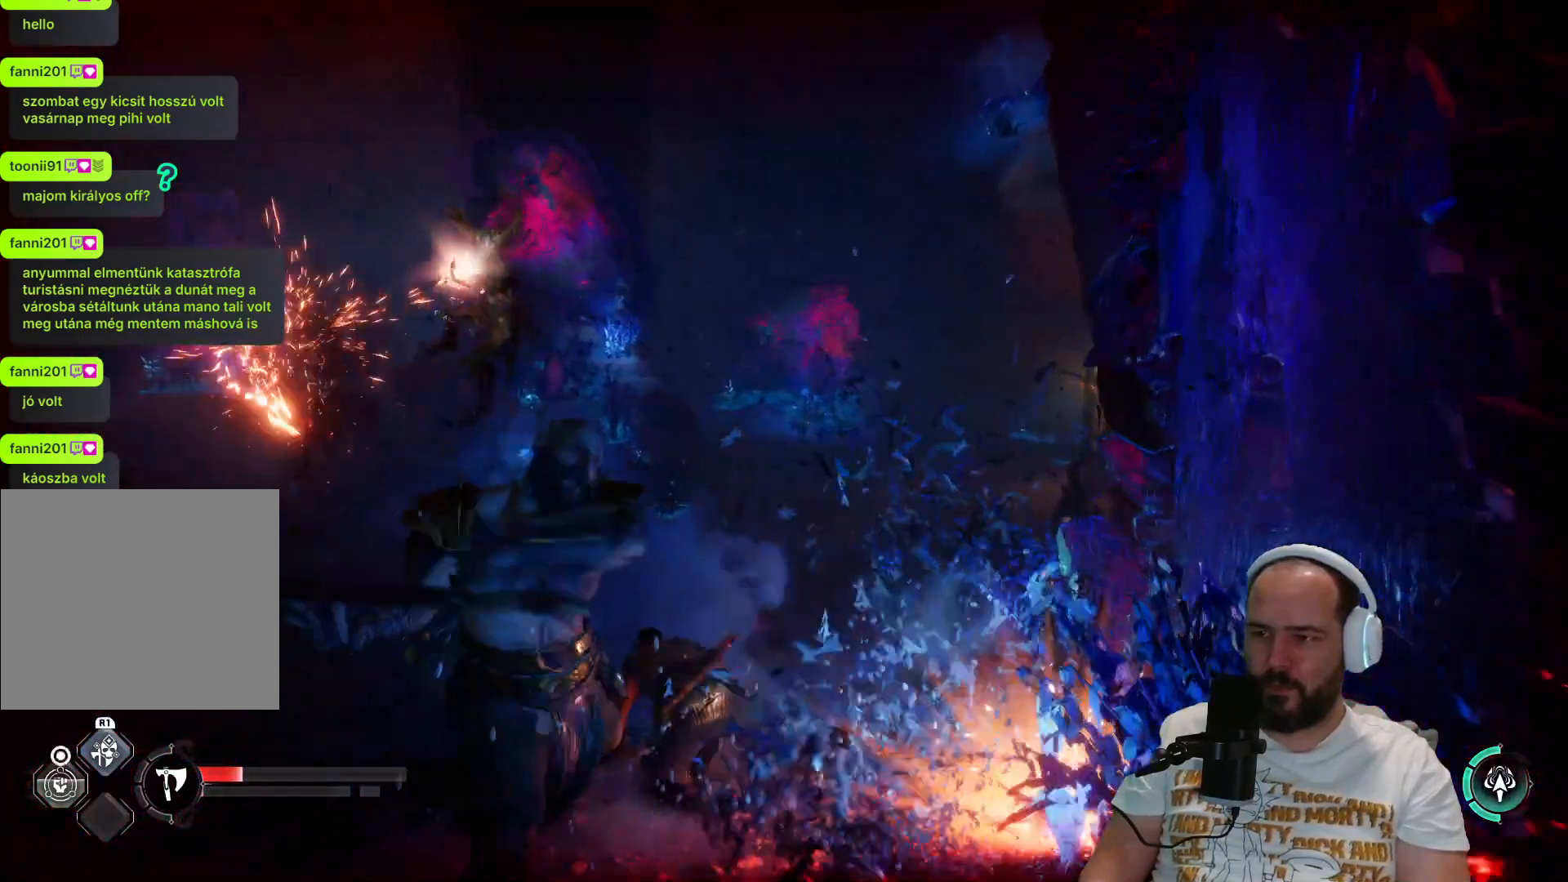
{"buttons": ["L1"], "left_stick": "down-left", "right_stick": "center", "events": [[433, "left_stick", "down-left"]]}
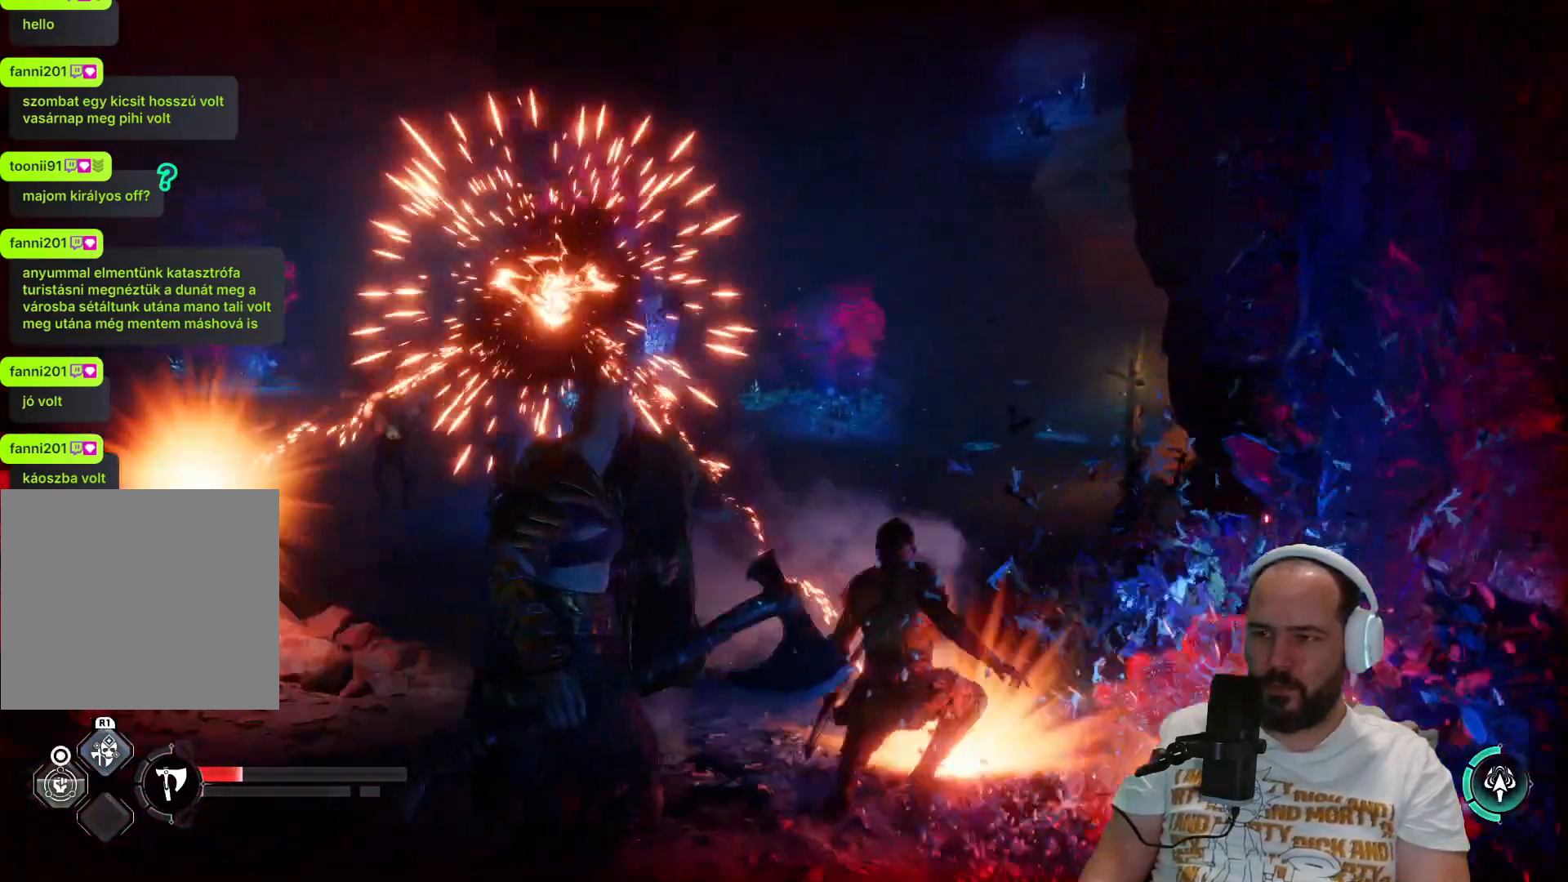
{"buttons": ["CROSS"], "left_stick": "down-left", "right_stick": "center", "events": [[167, "L1", "up"], [167, "R1", "down"], [217, "R1", "up"], [283, "CROSS", "down"], [417, "CROSS", "up"], [467, "CROSS", "down"]]}
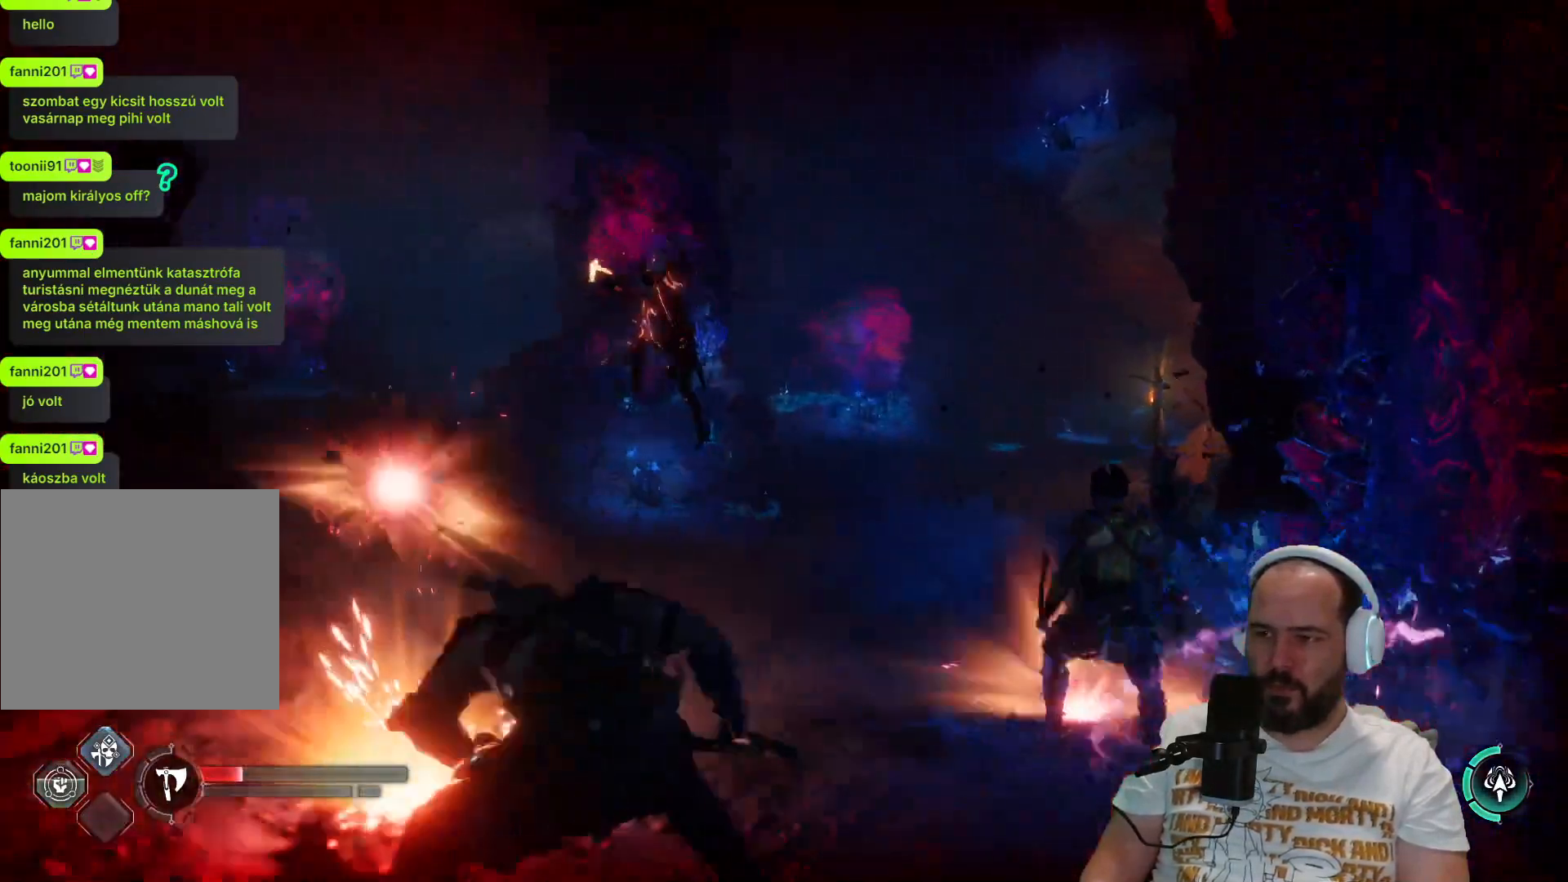
{"buttons": [], "left_stick": "left", "right_stick": "center", "events": [[83, "CROSS", "up"], [183, "CROSS", "down"], [267, "CROSS", "up"], [400, "left_stick", "left"]]}
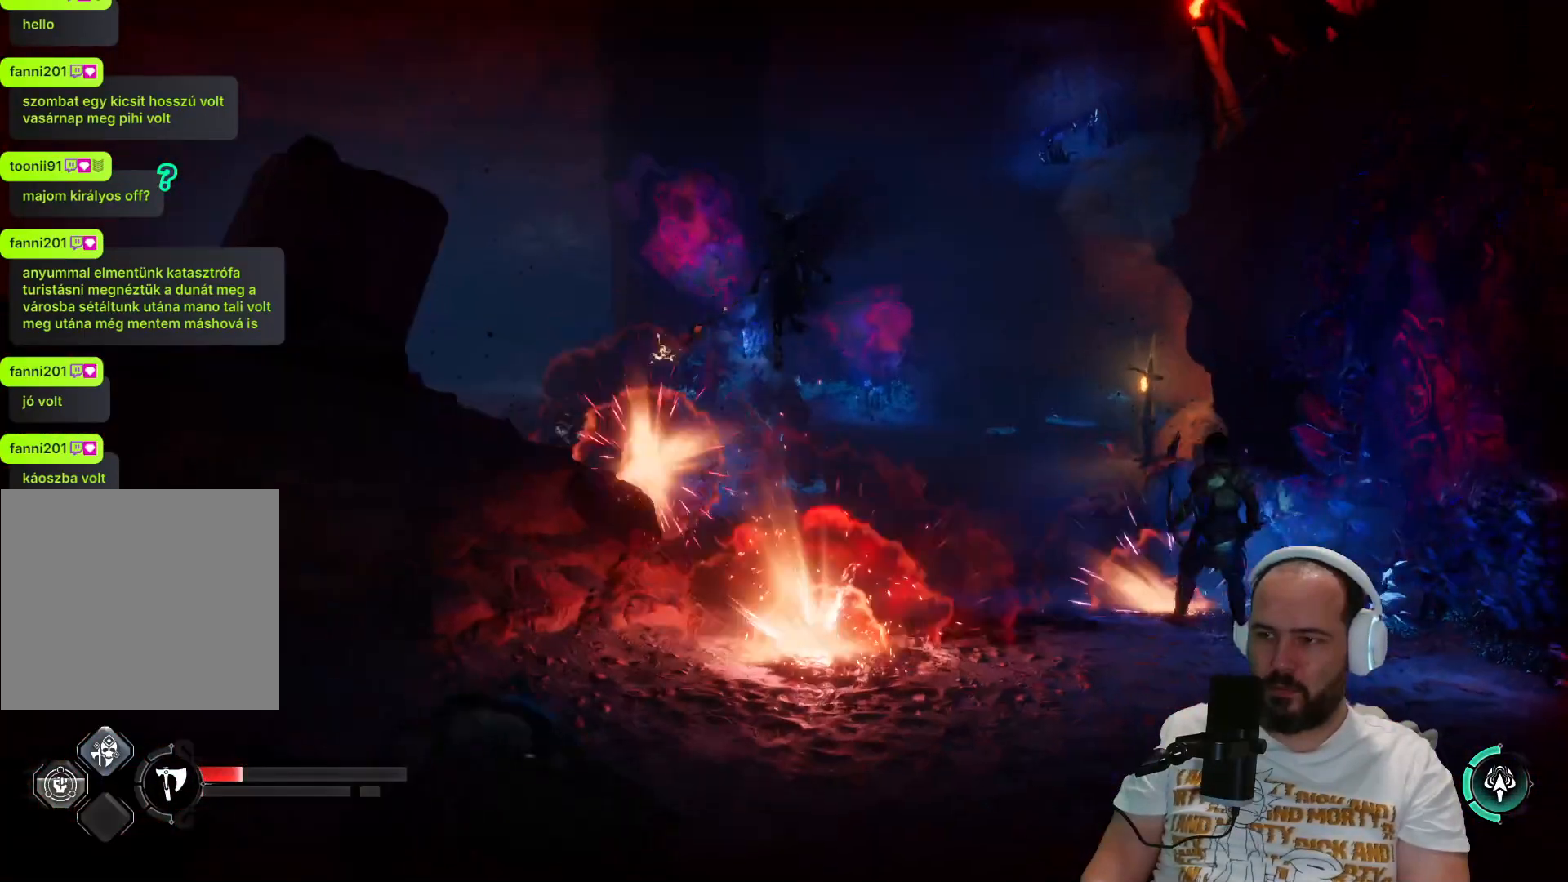
{"buttons": [], "left_stick": "left", "right_stick": "center", "events": []}
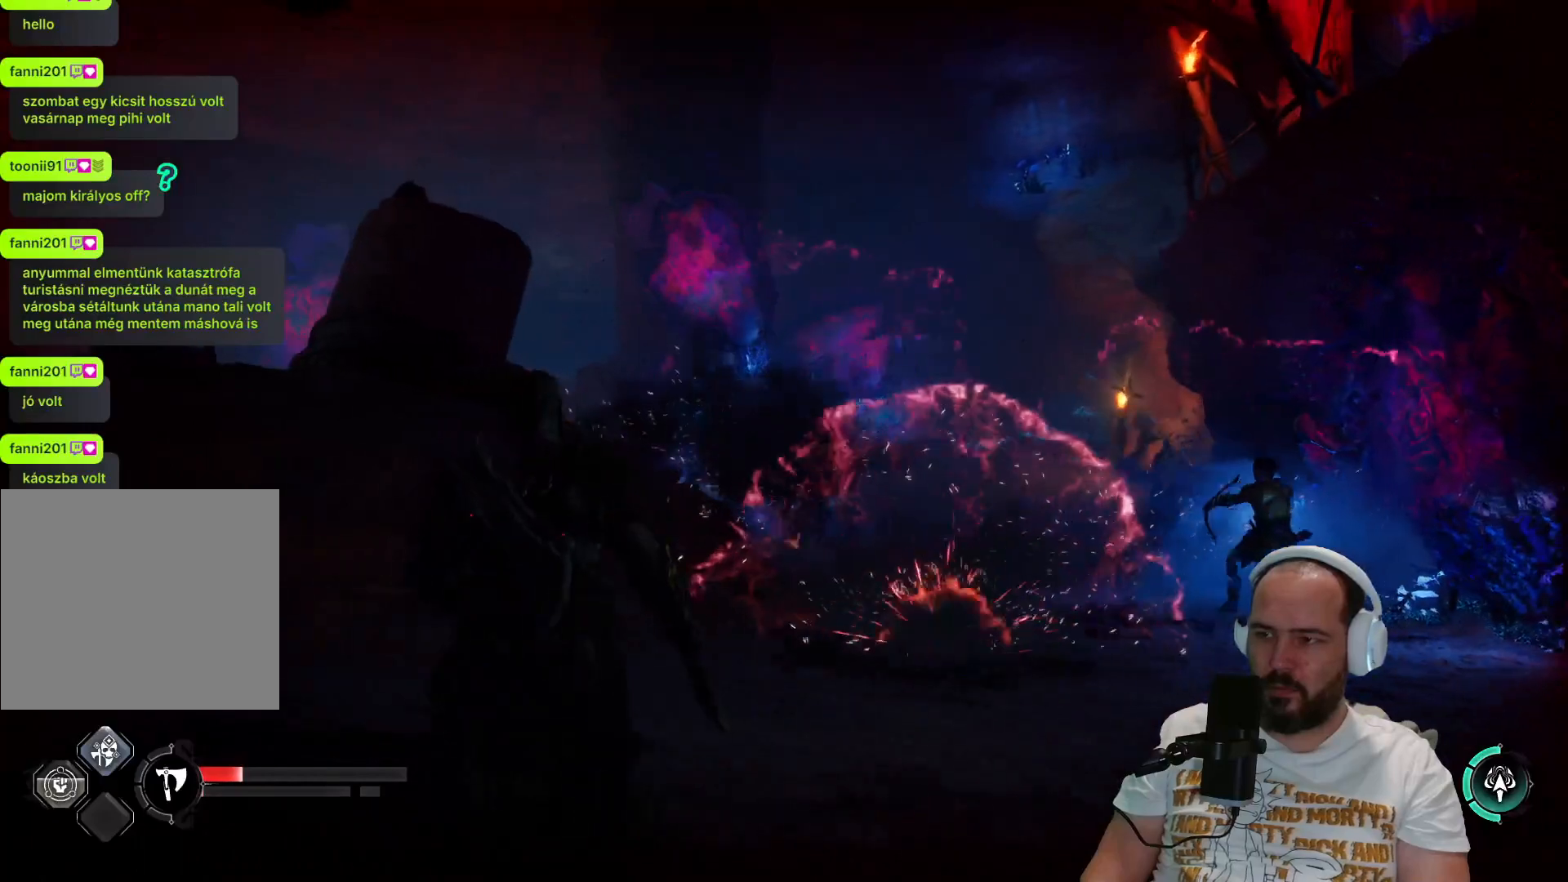
{"buttons": ["SQUARE"], "left_stick": "center", "right_stick": "center", "events": [[100, "SQUARE", "down"], [200, "SQUARE", "up"], [283, "SQUARE", "down"], [383, "SQUARE", "up"], [433, "left_stick", "center"], [500, "SQUARE", "down"]]}
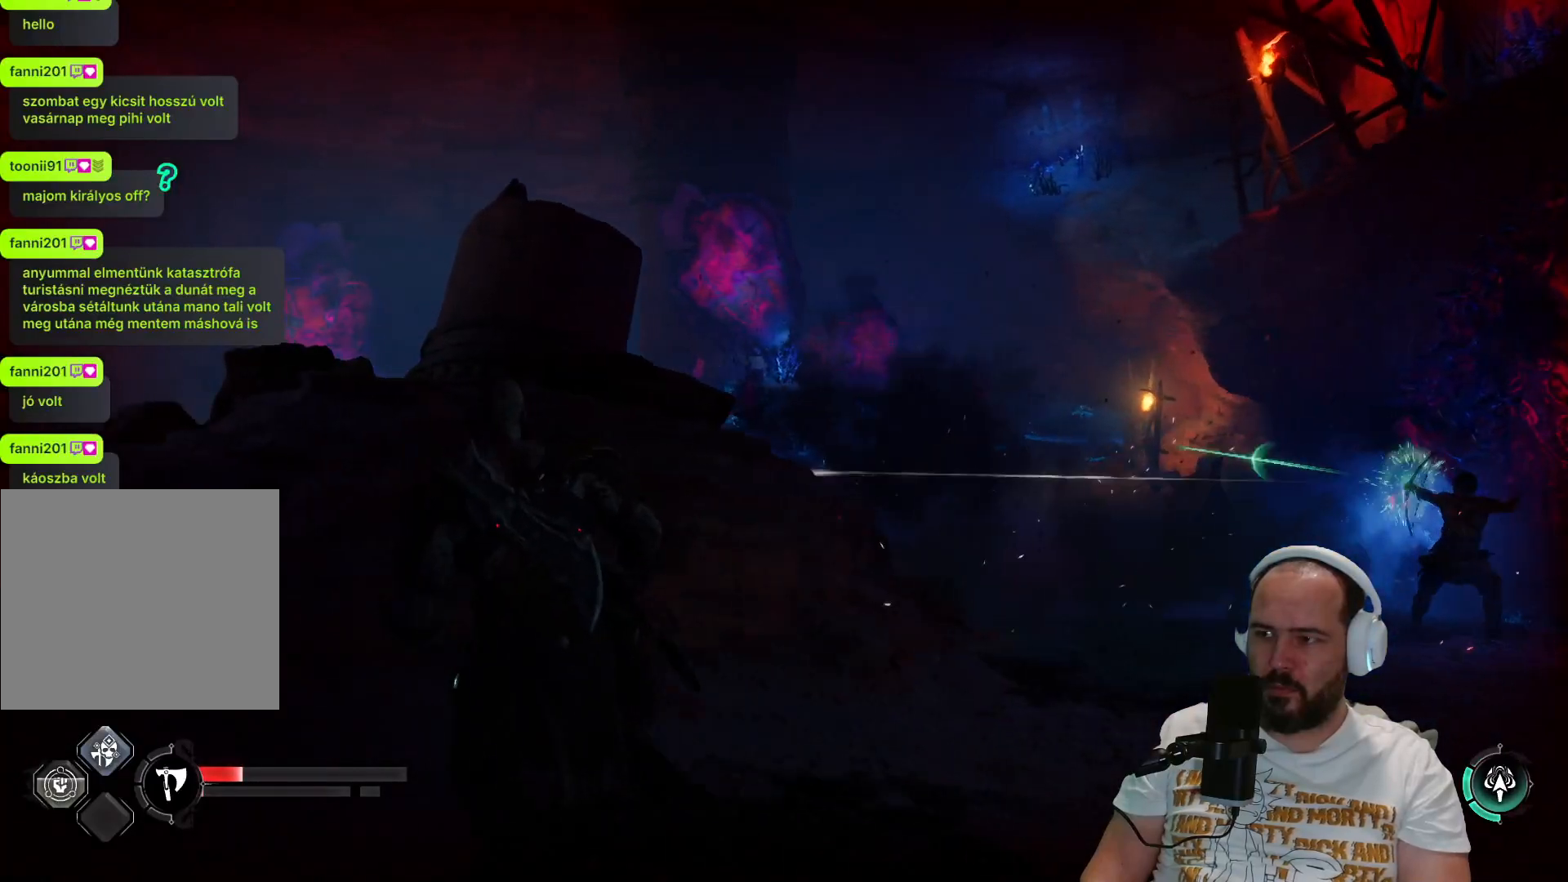
{"buttons": [], "left_stick": "center", "right_stick": "center", "events": [[83, "SQUARE", "up"], [150, "SQUARE", "down"], [250, "SQUARE", "up"], [350, "SQUARE", "down"], [483, "SQUARE", "up"]]}
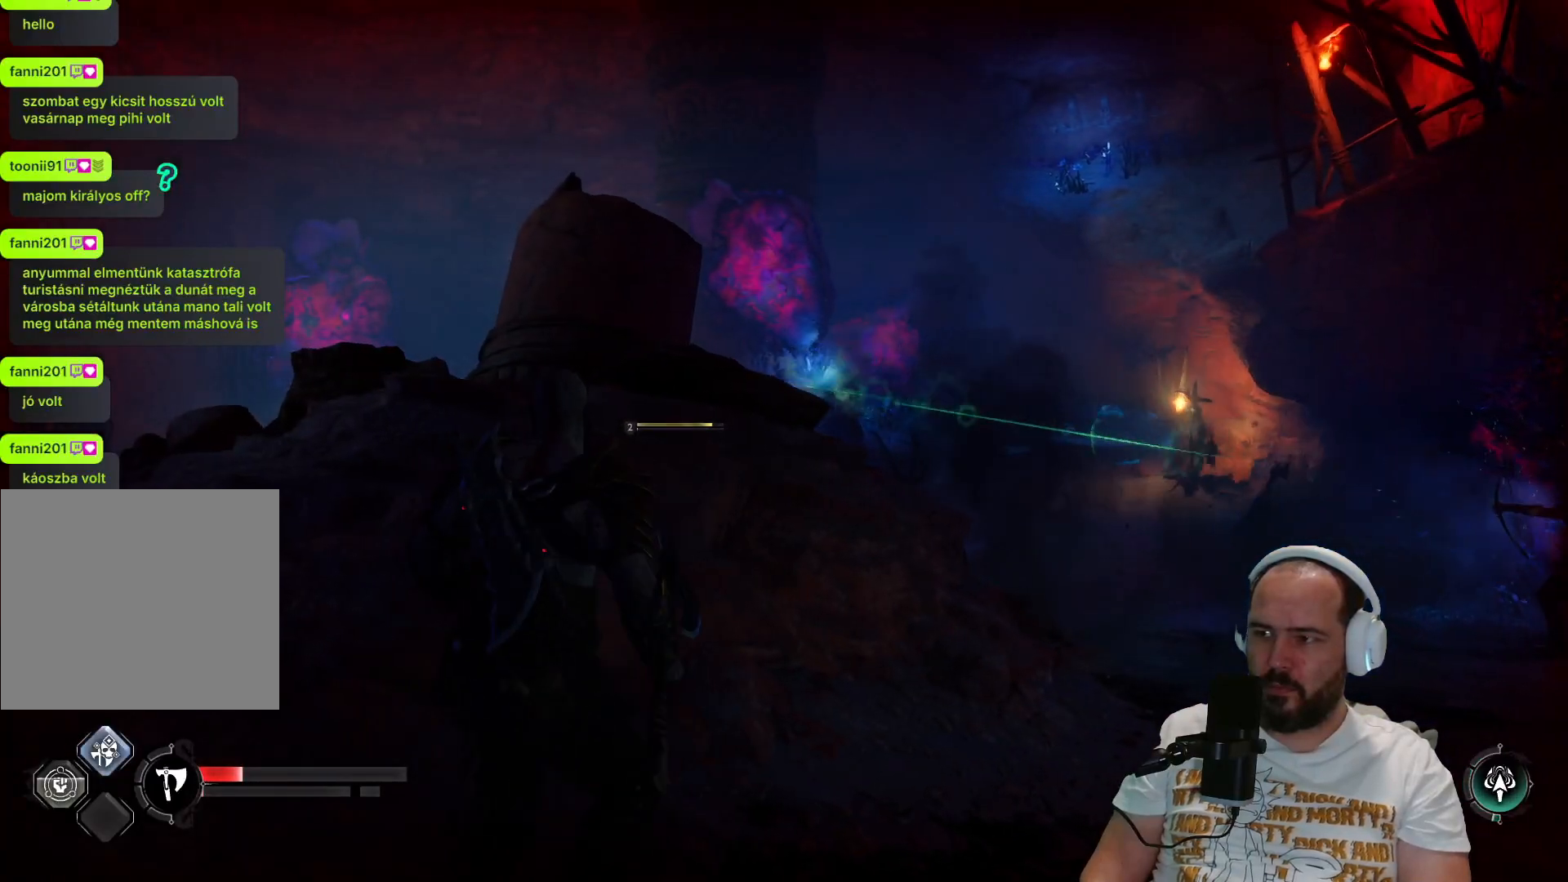
{"buttons": [], "left_stick": "center", "right_stick": "center", "events": [[50, "SQUARE", "down"], [150, "SQUARE", "up"], [217, "SQUARE", "down"], [350, "SQUARE", "up"]]}